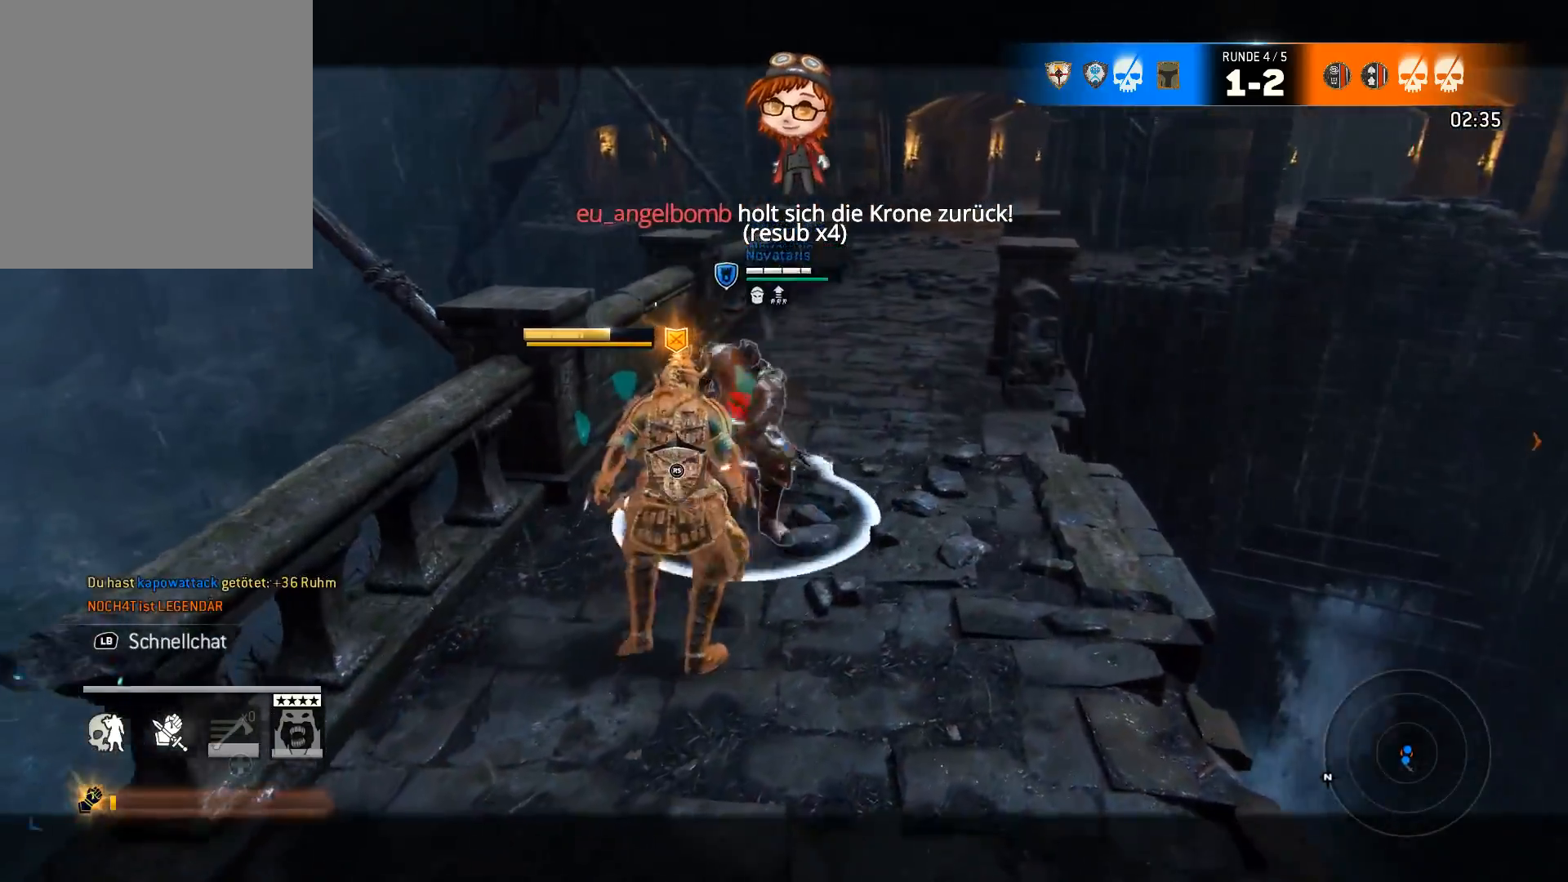
Gameplay with a controller (Xbox layout); each line is a JSON object with the inputs held at the frame after it. "events" lists button and stick changes between this image and that frame as [ms after this image, input, new state], when the widget could be followed in between.
{"buttons": ["L2"], "left_stick": "up-right", "right_stick": "center", "events": [[67, "left_stick", "up-left"], [233, "left_stick", "up-right"], [300, "X", "down"], [350, "X", "up"]]}
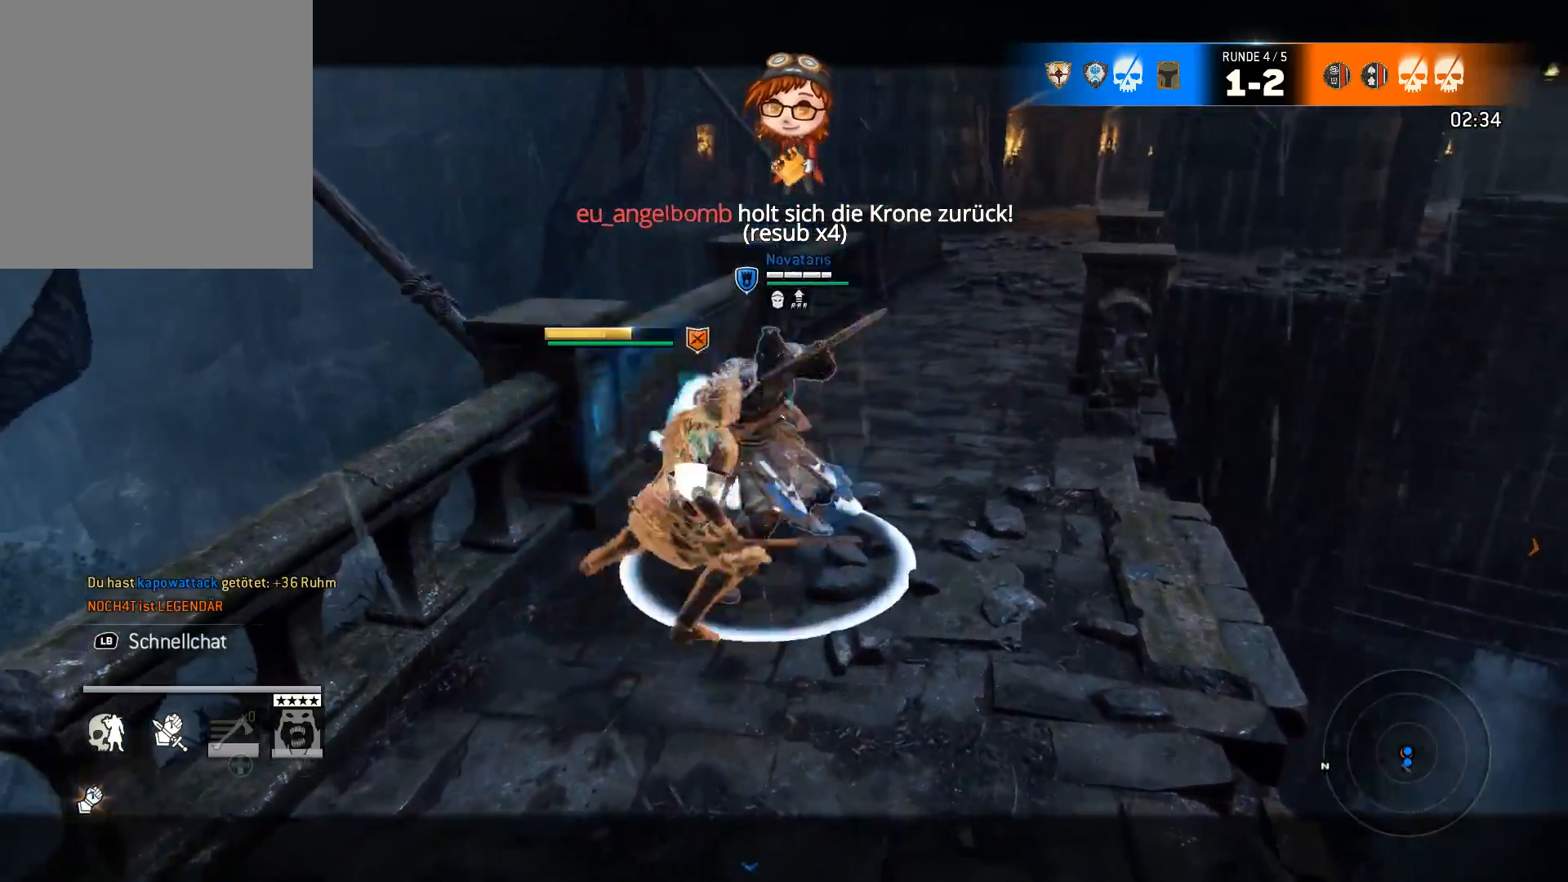
{"buttons": ["L2"], "left_stick": "center", "right_stick": "left", "events": [[50, "left_stick", "center"], [167, "L2", "up"], [233, "L2", "down"], [233, "left_stick", "up-left"], [350, "right_stick", "left"], [383, "left_stick", "center"]]}
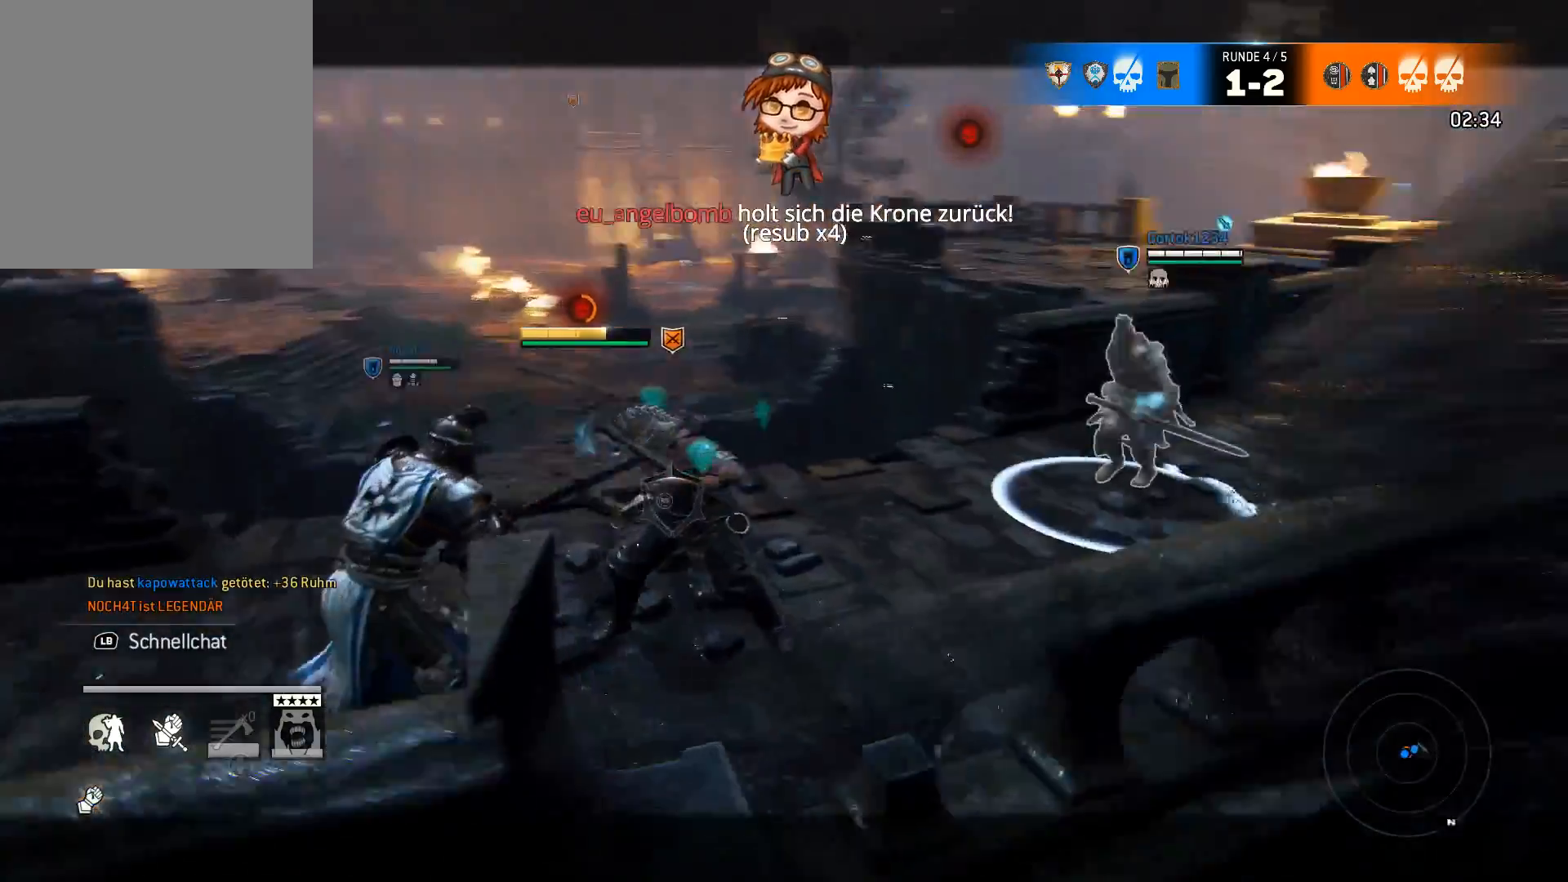
{"buttons": ["L2"], "left_stick": "up-right", "right_stick": "center", "events": [[183, "left_stick", "up-right"], [283, "right_stick", "center"]]}
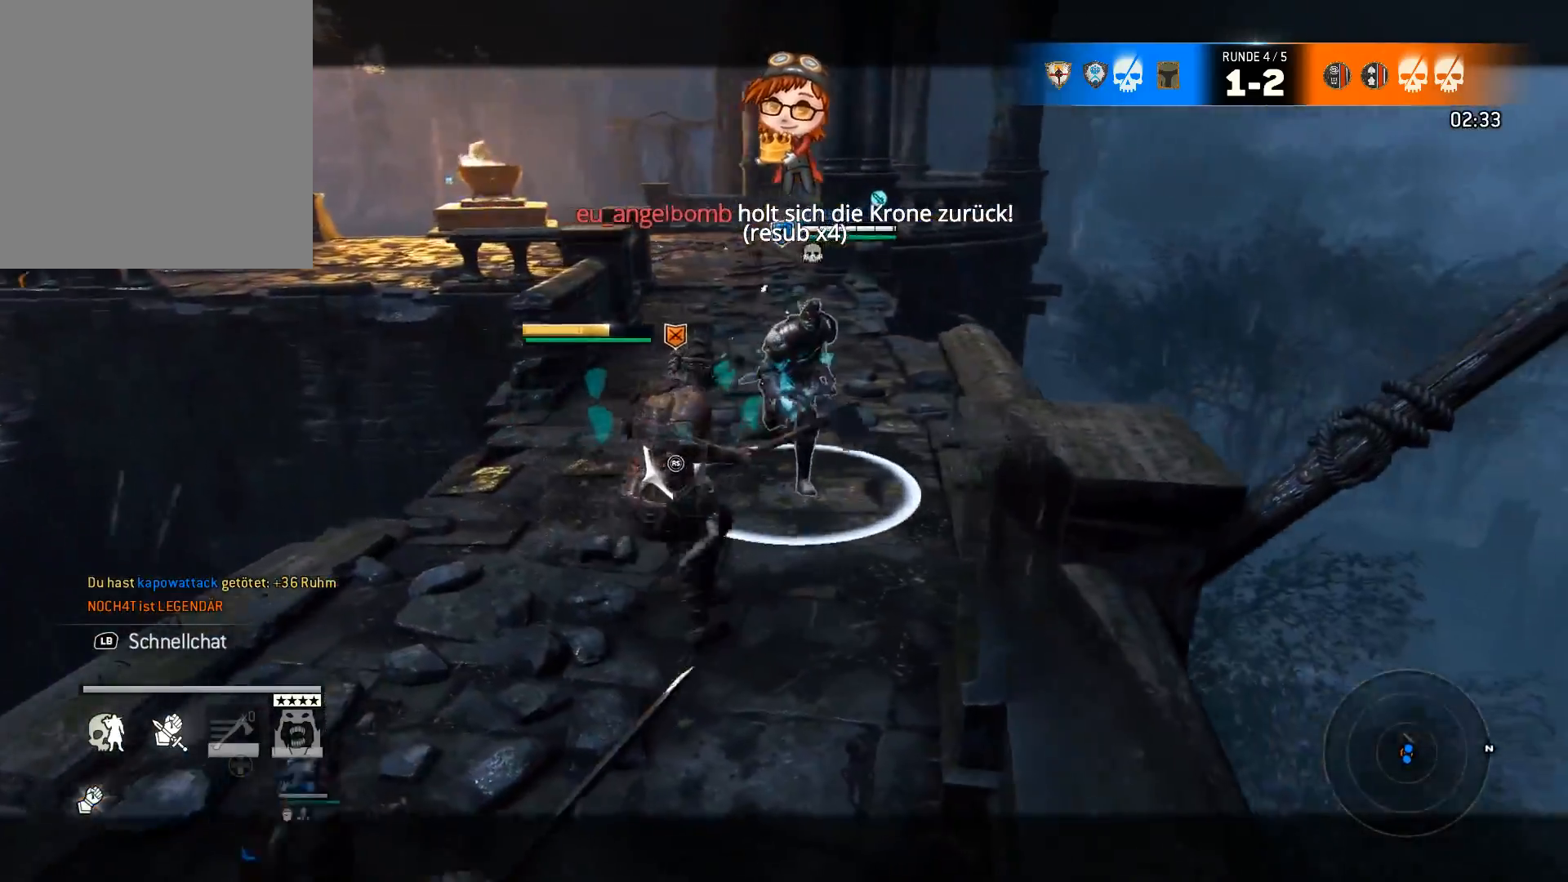
{"buttons": ["L2"], "left_stick": "down-left", "right_stick": "center", "events": [[250, "left_stick", "down-right"], [317, "left_stick", "down-left"]]}
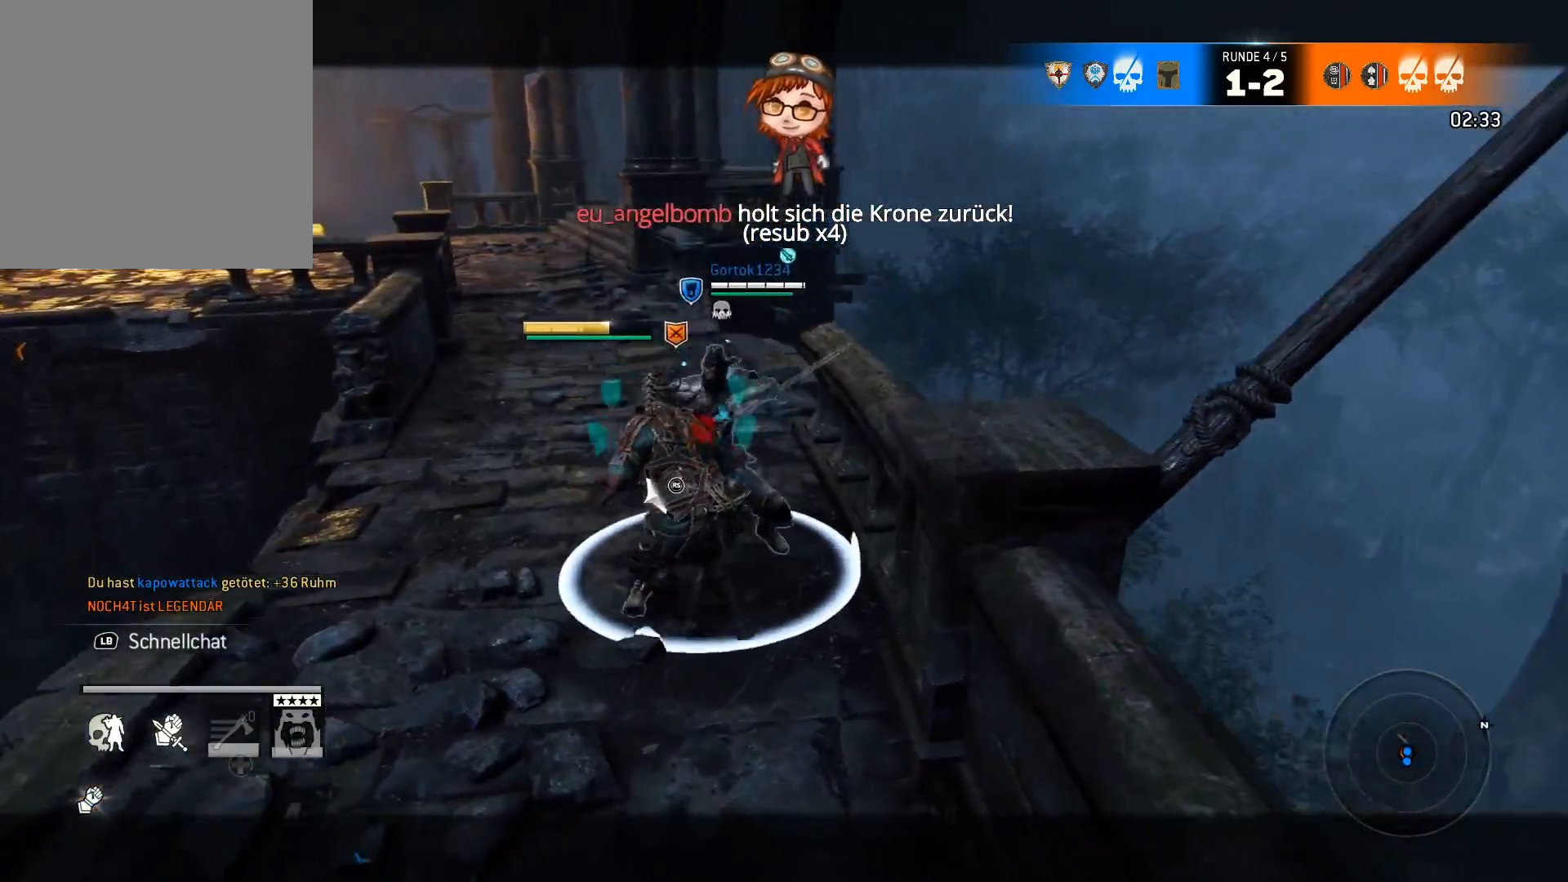
{"buttons": ["L2"], "left_stick": "center", "right_stick": "center", "events": [[33, "left_stick", "left"], [217, "X", "down"], [250, "left_stick", "center"], [317, "X", "up"]]}
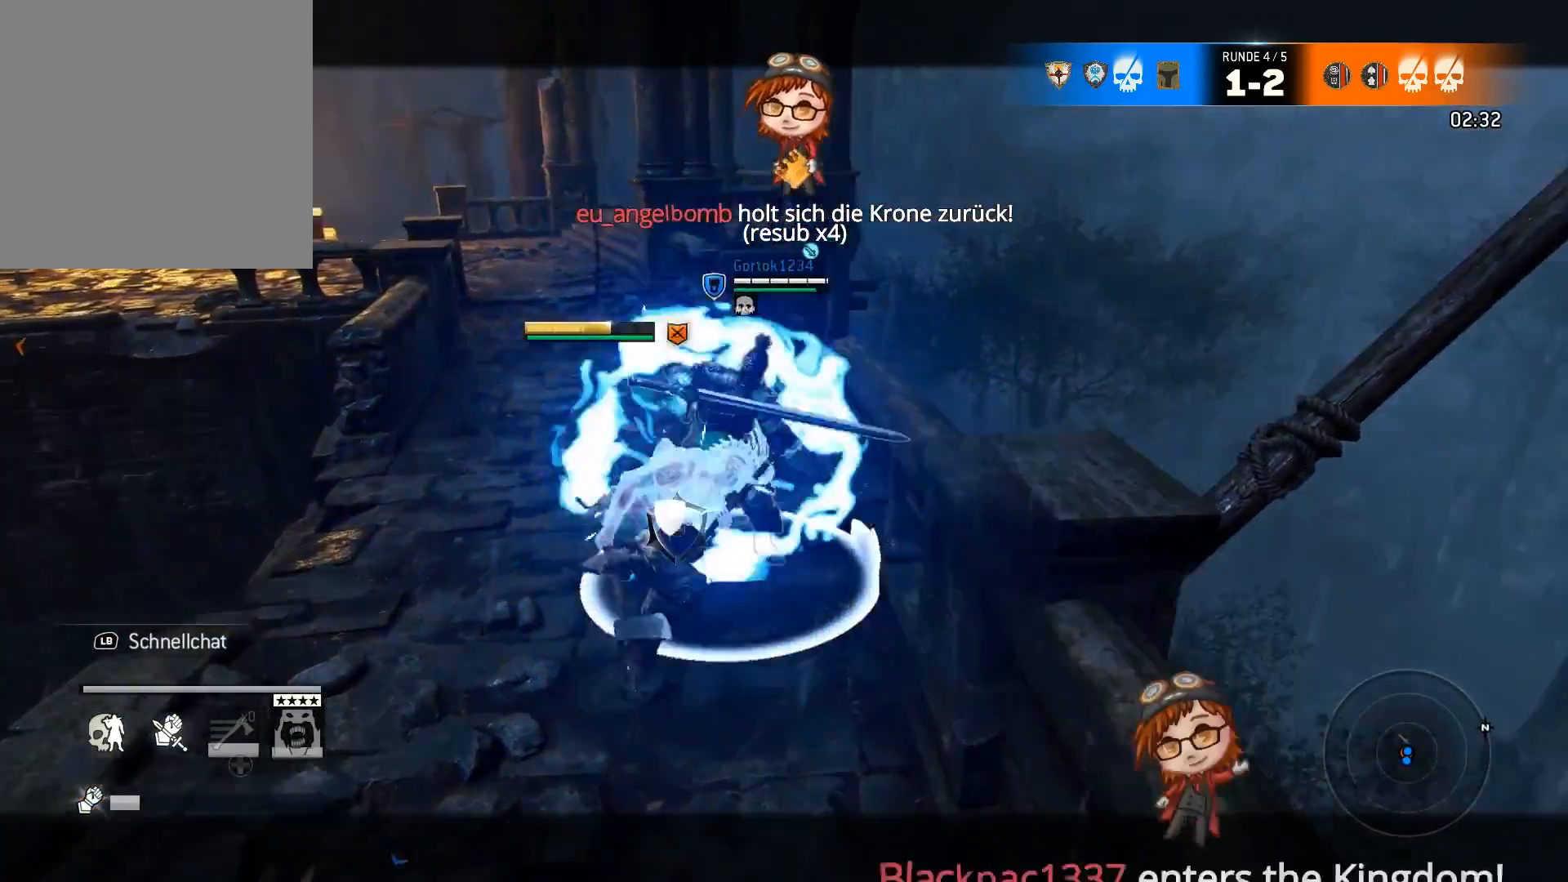
{"buttons": ["L2"], "left_stick": "up-right", "right_stick": "center", "events": [[50, "left_stick", "down"], [67, "L2", "up"], [117, "right_stick", "right"], [133, "L2", "down"], [283, "left_stick", "center"], [467, "right_stick", "center"], [500, "left_stick", "up-right"]]}
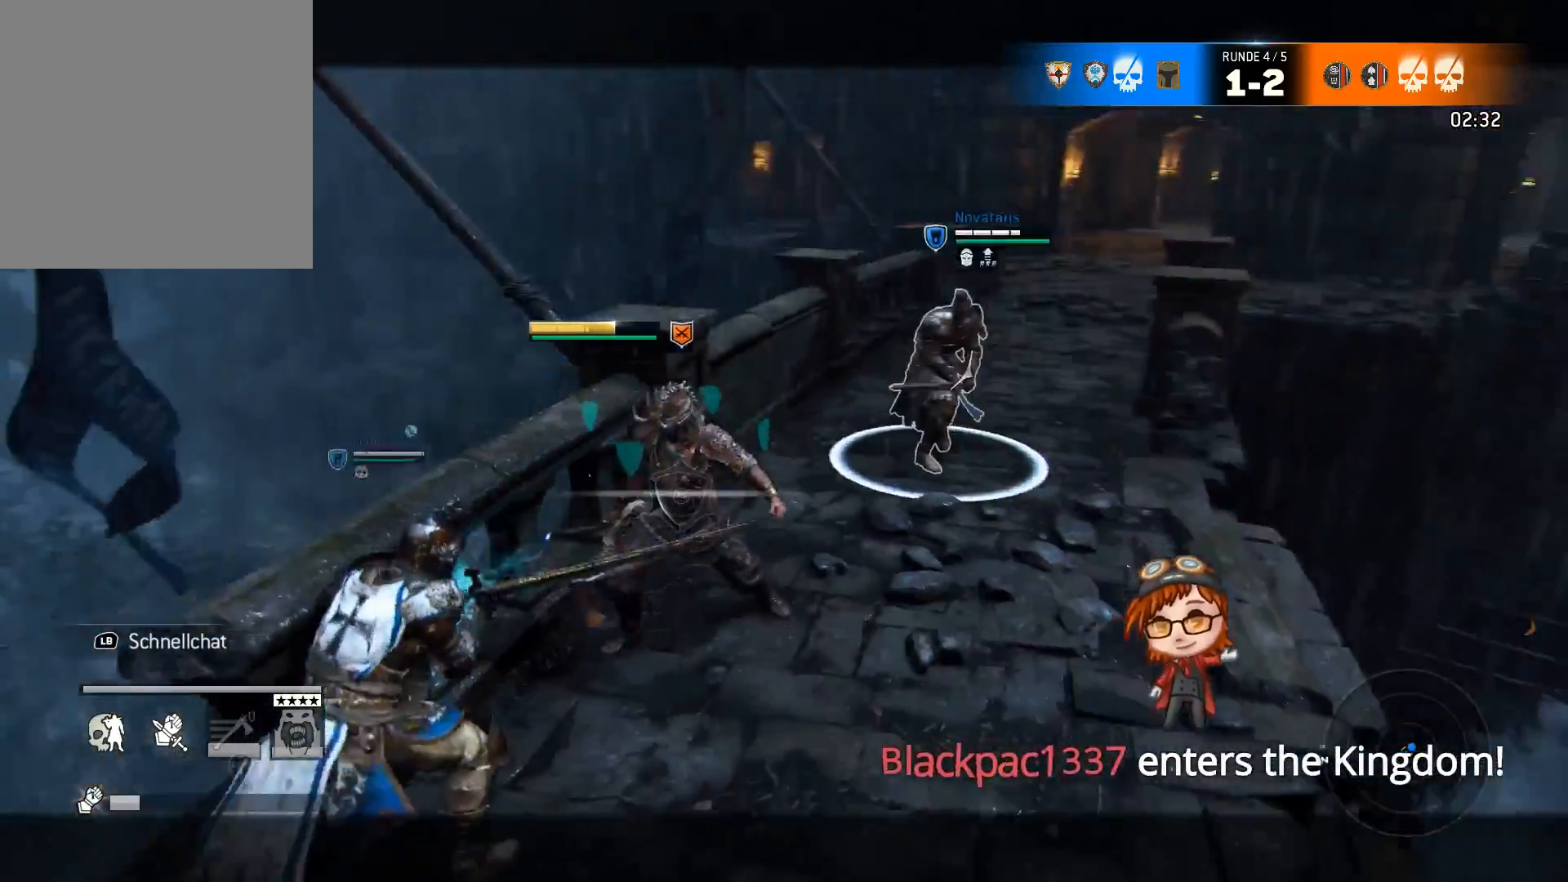
{"buttons": ["L2"], "left_stick": "up-right", "right_stick": "center", "events": []}
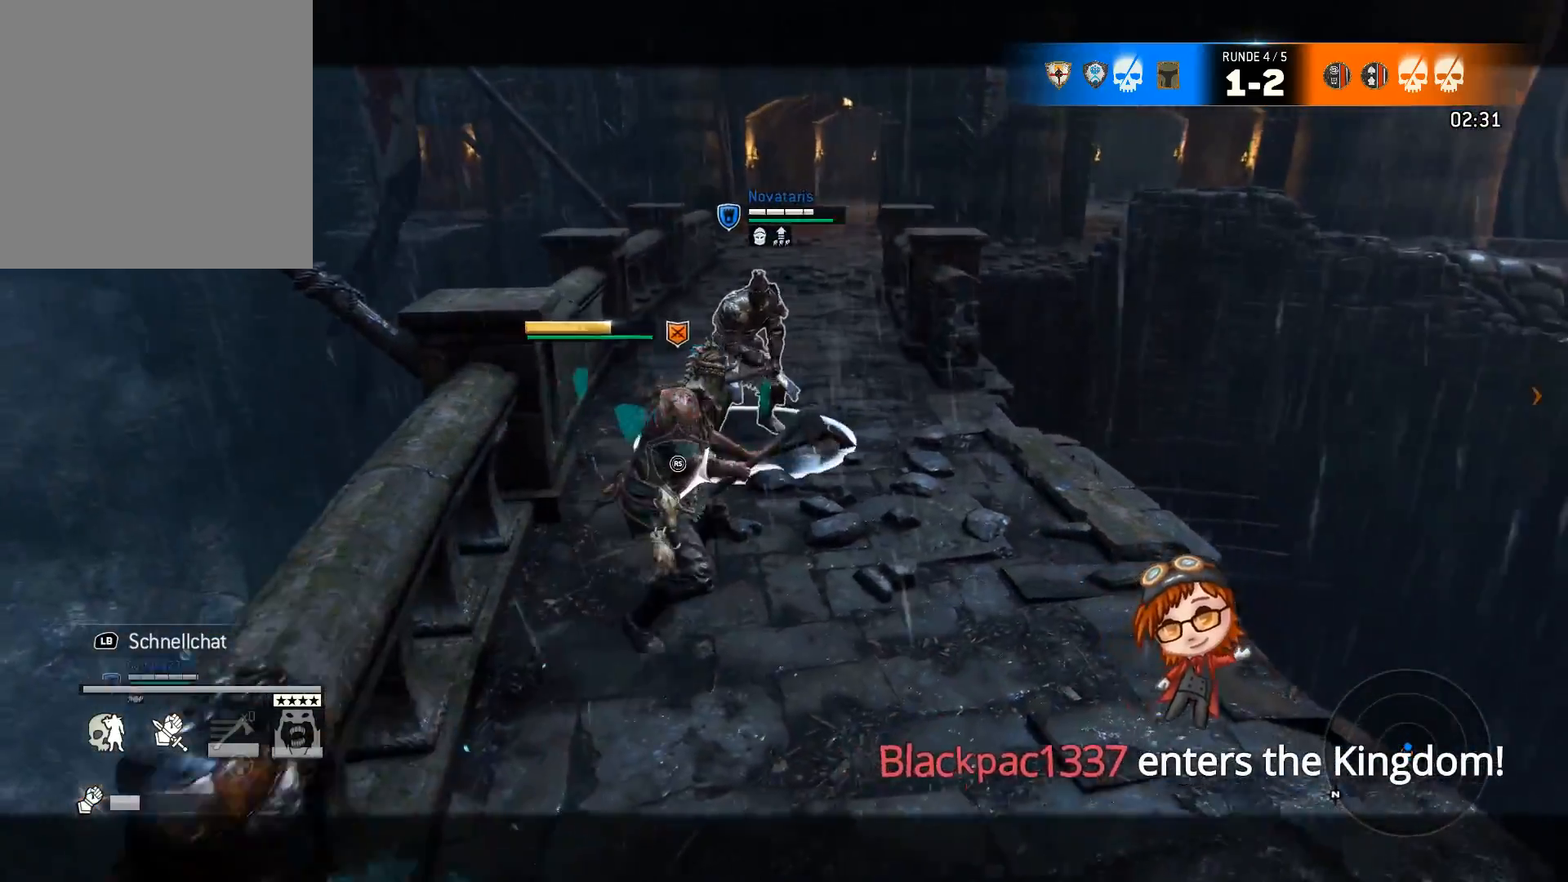
{"buttons": ["L2"], "left_stick": "right", "right_stick": "right", "events": [[200, "left_stick", "up-left"], [433, "left_stick", "right"], [450, "right_stick", "right"]]}
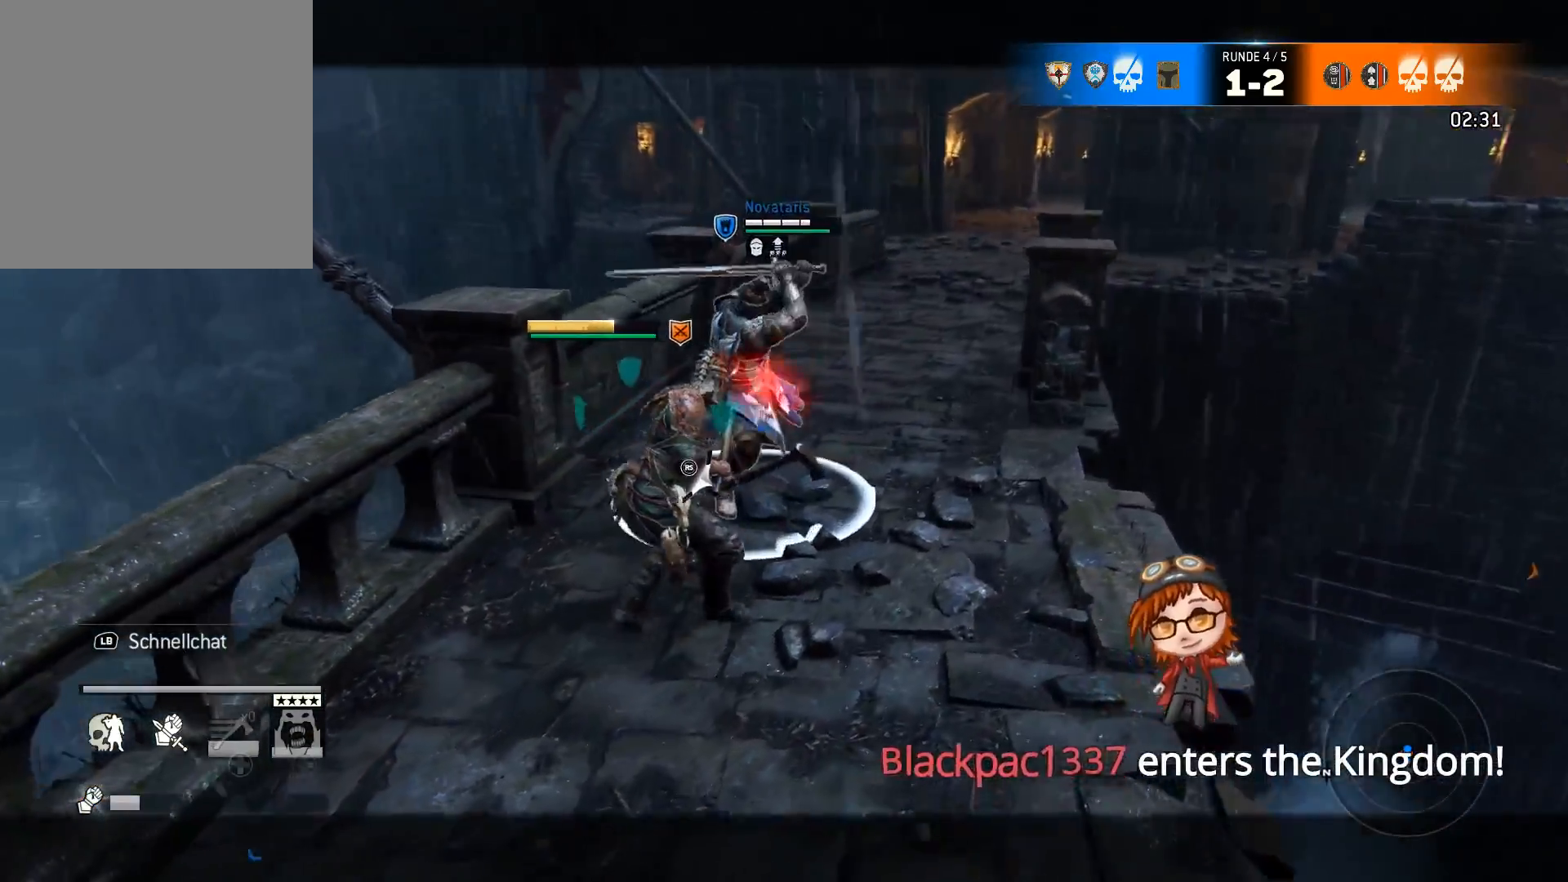
{"buttons": ["L2"], "left_stick": "right", "right_stick": "center", "events": [[200, "R2", "down"], [300, "R2", "up"], [333, "right_stick", "center"]]}
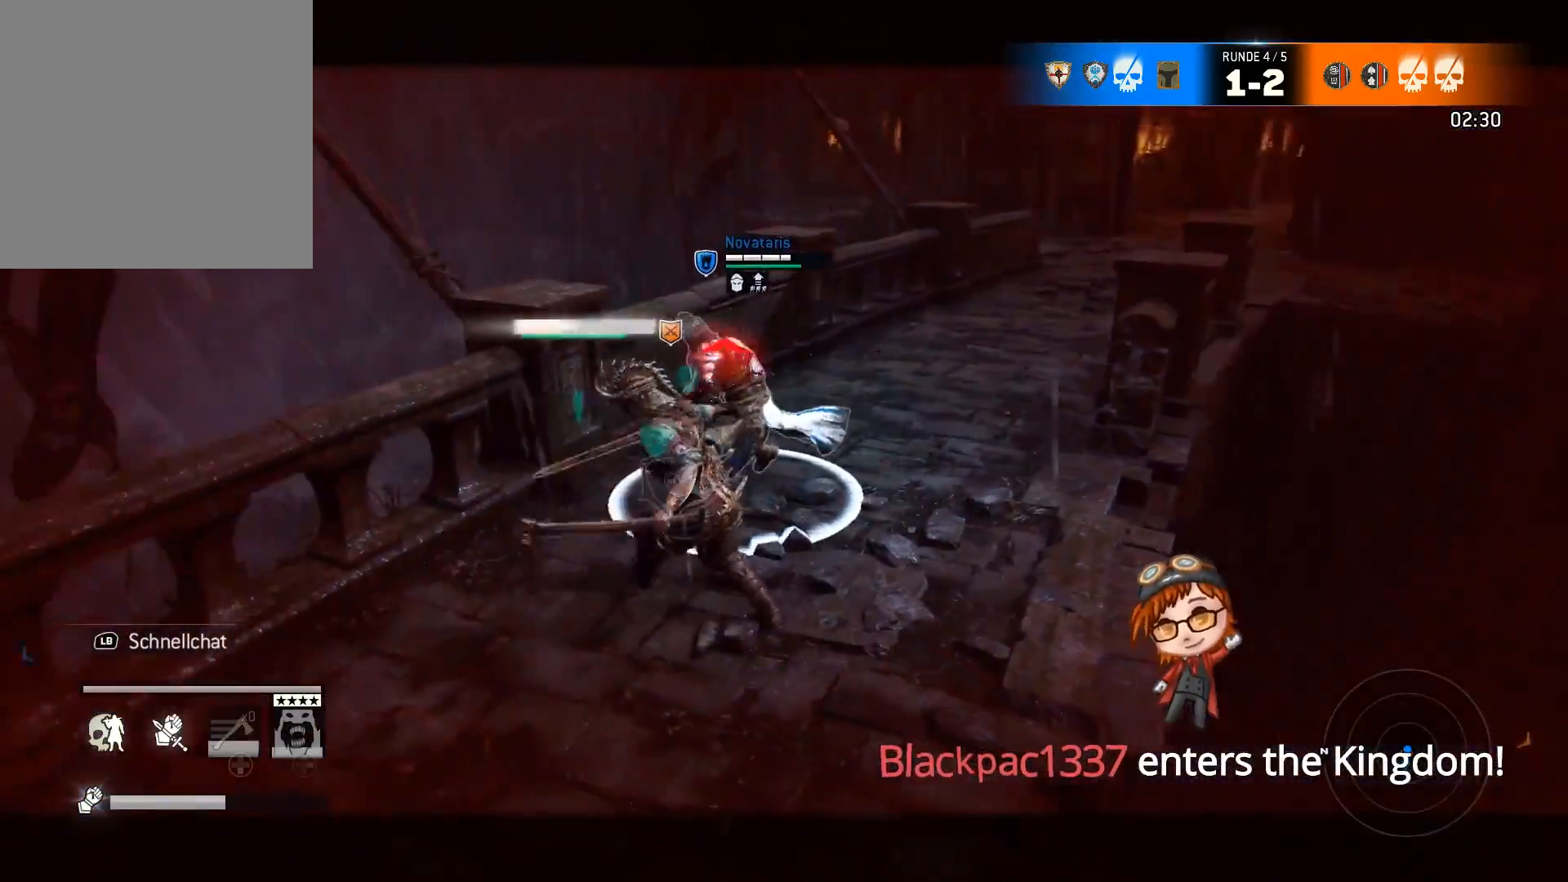
{"buttons": ["L2"], "left_stick": "up", "right_stick": "up", "events": [[150, "left_stick", "center"], [250, "left_stick", "up-left"], [283, "right_stick", "right"], [433, "left_stick", "up"], [433, "right_stick", "up"]]}
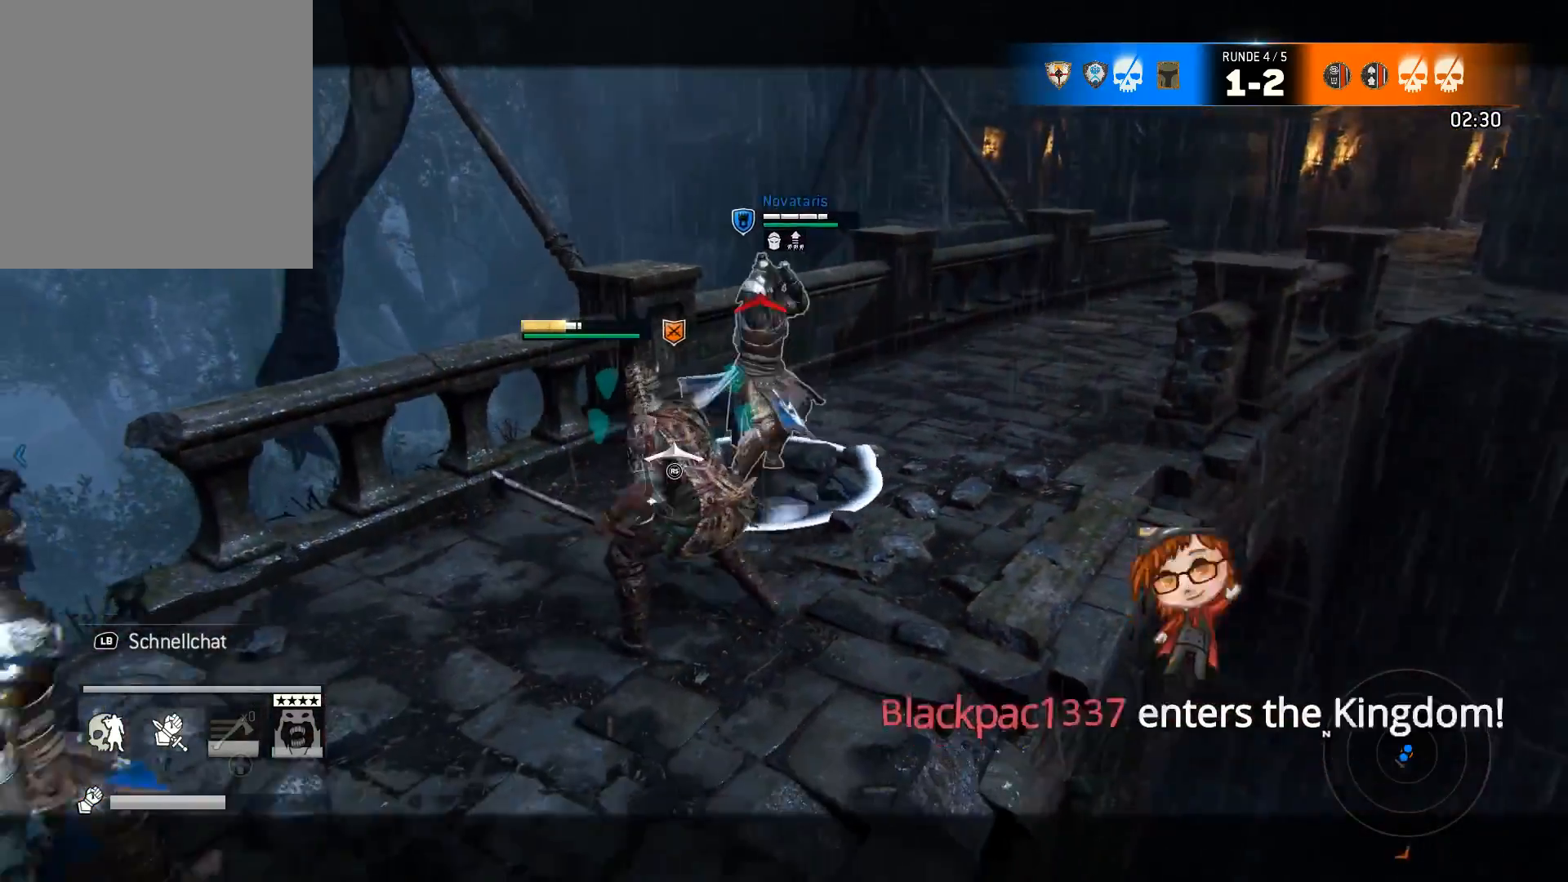
{"buttons": ["X", "L2"], "left_stick": "up-right", "right_stick": "center", "events": [[83, "R2", "down"], [83, "R3", "down"], [150, "R3", "up"], [183, "R2", "up"], [217, "left_stick", "up-right"], [217, "right_stick", "center"], [483, "X", "down"]]}
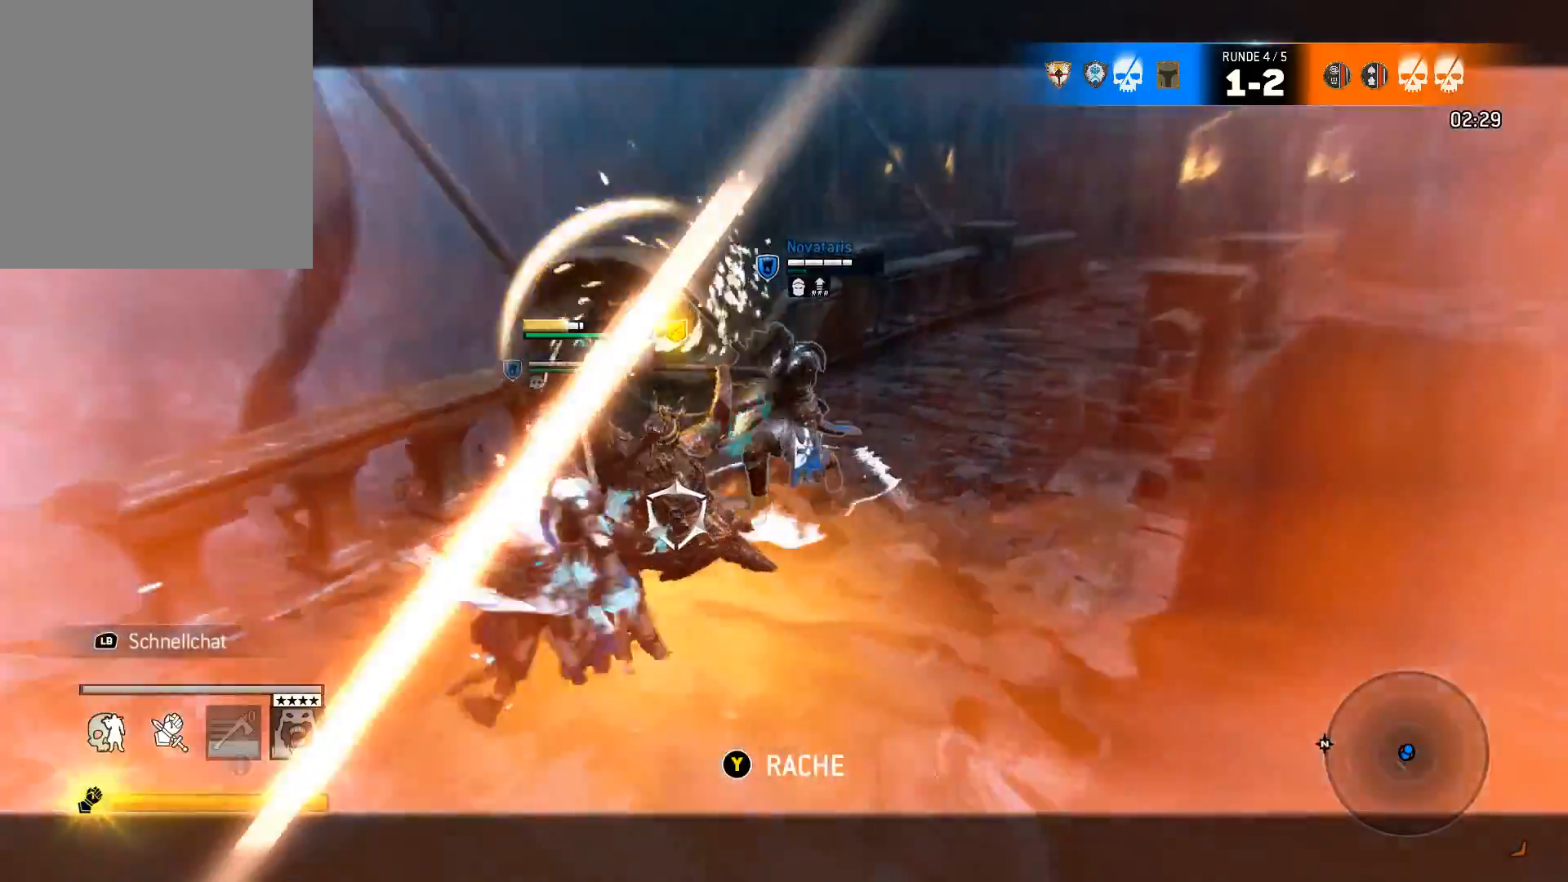
{"buttons": ["L2"], "left_stick": "center", "right_stick": "center", "events": [[33, "X", "up"], [150, "X", "down"], [150, "left_stick", "center"], [217, "X", "up"], [417, "Y", "down"], [483, "Y", "up"]]}
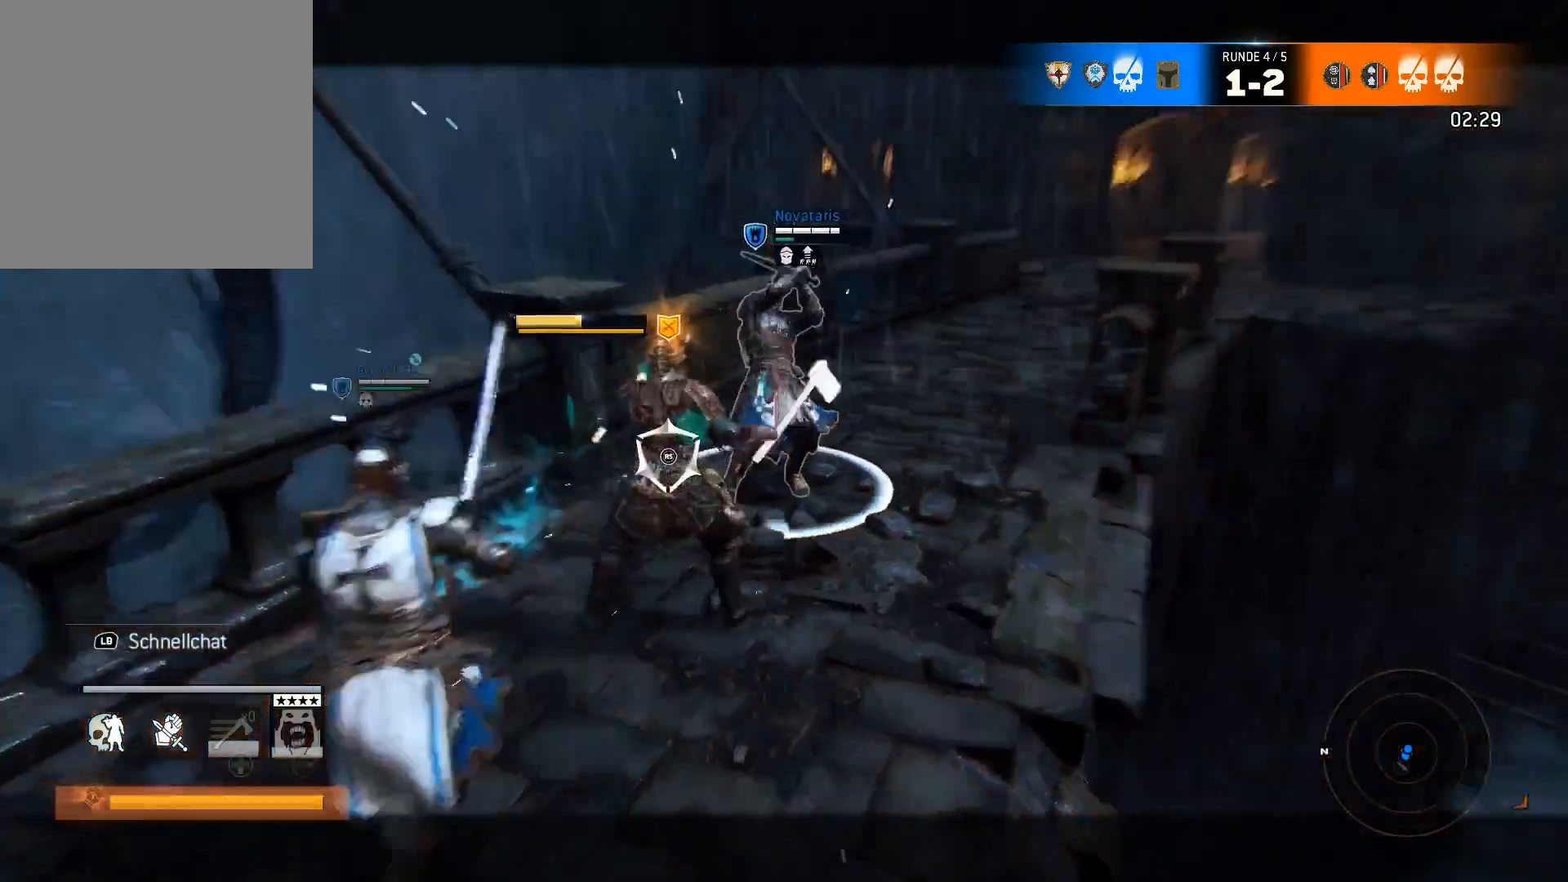
{"buttons": ["X", "L2"], "left_stick": "up-right", "right_stick": "center", "events": [[167, "left_stick", "up-right"], [200, "L2", "up"], [283, "L2", "down"], [283, "L3", "down"], [433, "L3", "up"], [467, "X", "down"]]}
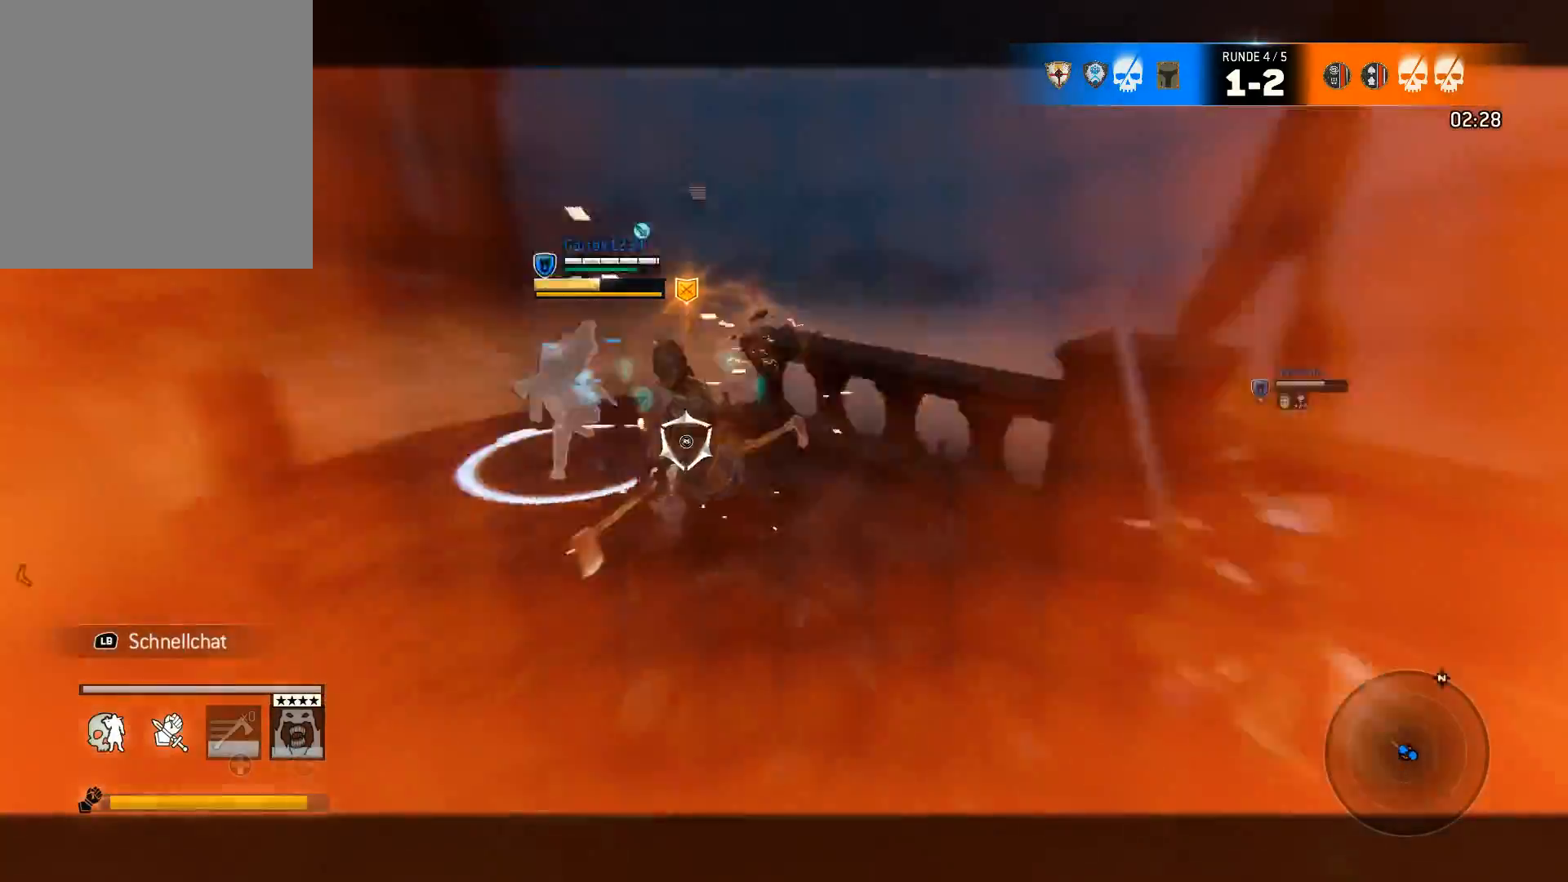
{"buttons": ["X", "L2"], "left_stick": "down-left", "right_stick": "center", "events": [[33, "X", "up"], [133, "X", "down"], [133, "left_stick", "up"], [200, "X", "up"], [267, "left_stick", "center"], [300, "X", "down"], [400, "X", "up"], [433, "left_stick", "down-left"], [500, "X", "down"]]}
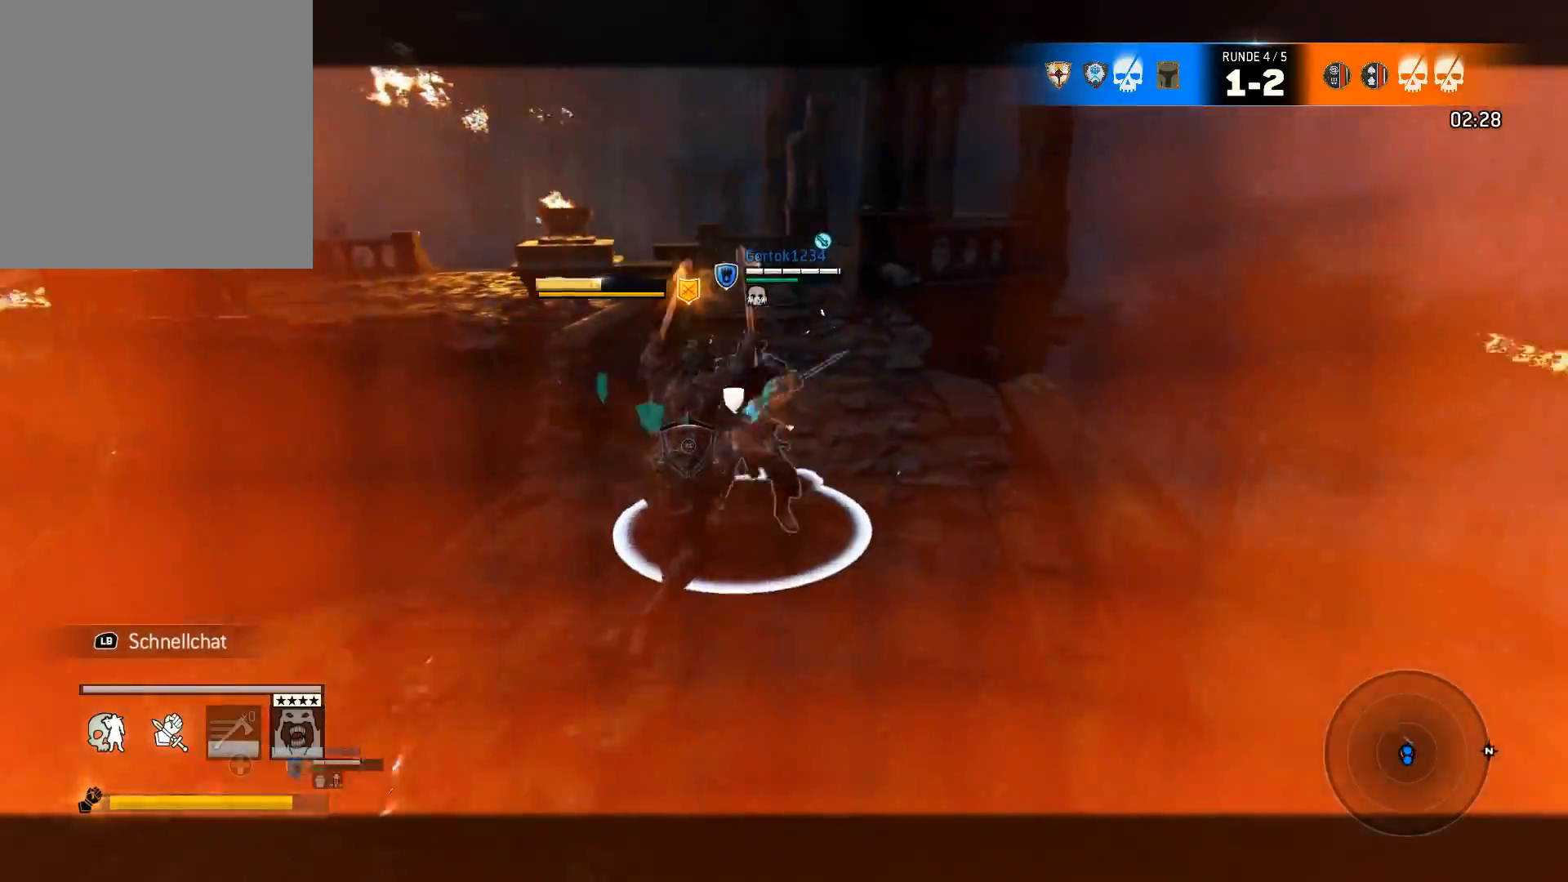
{"buttons": ["L2", "L3"], "left_stick": "down-left", "right_stick": "center", "events": [[67, "X", "up"], [67, "left_stick", "left"], [100, "L3", "down"], [133, "X", "down"], [167, "X", "up"], [233, "L3", "up"], [233, "X", "down"], [233, "left_stick", "down-left"], [300, "X", "up"], [333, "X", "down"], [400, "L3", "down"], [400, "X", "up"], [467, "X", "down"], [500, "X", "up"]]}
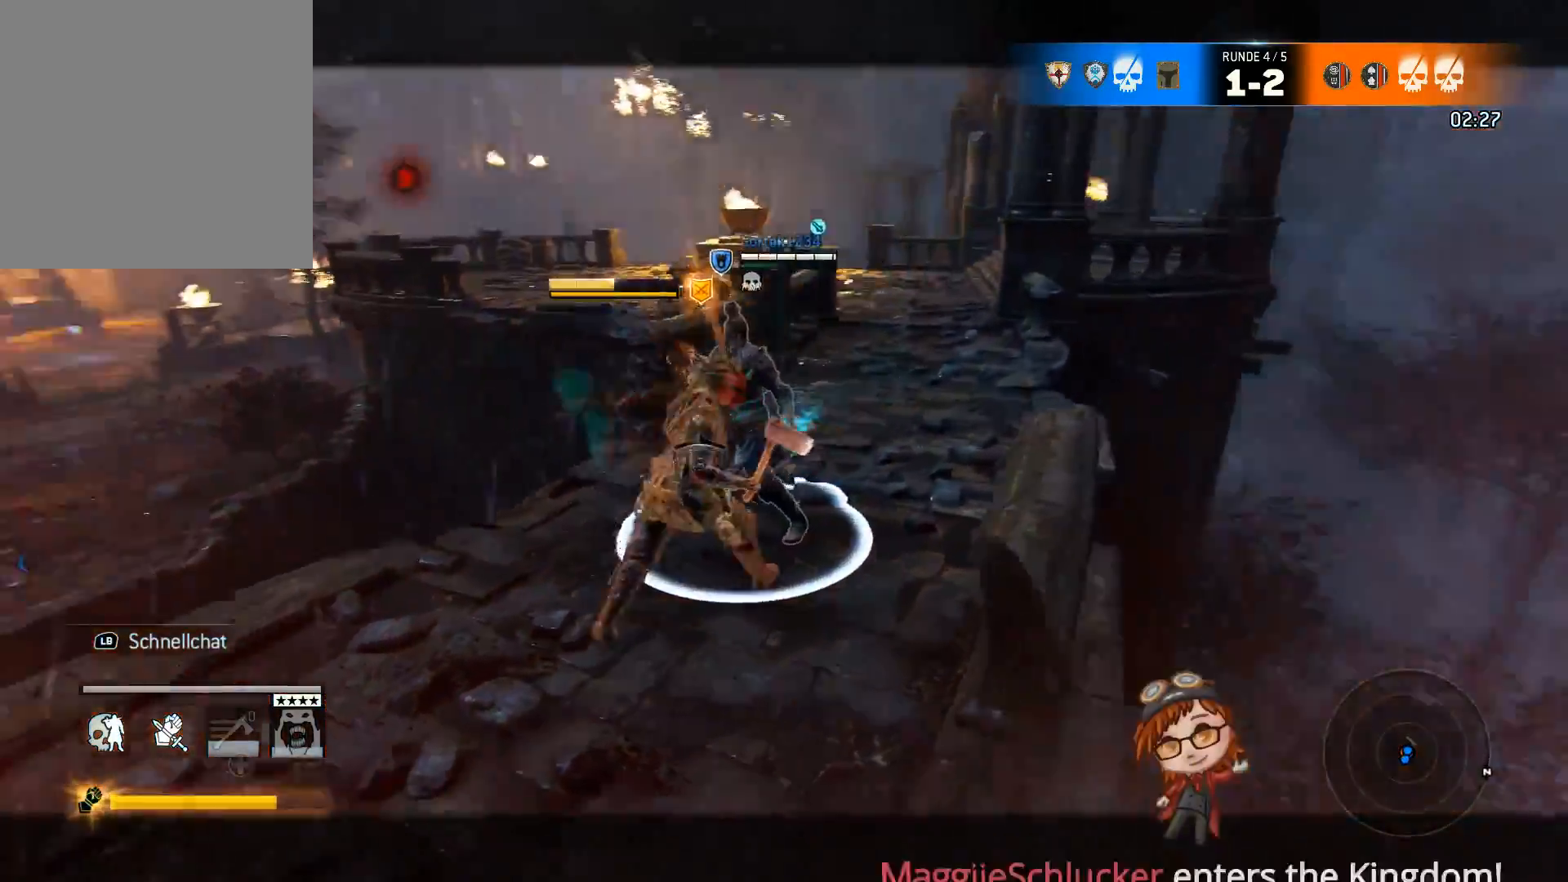
{"buttons": [], "left_stick": "center", "right_stick": "down-left", "events": [[67, "L3", "up"], [100, "left_stick", "left"], [383, "right_stick", "down-left"], [417, "L2", "up"], [483, "left_stick", "center"]]}
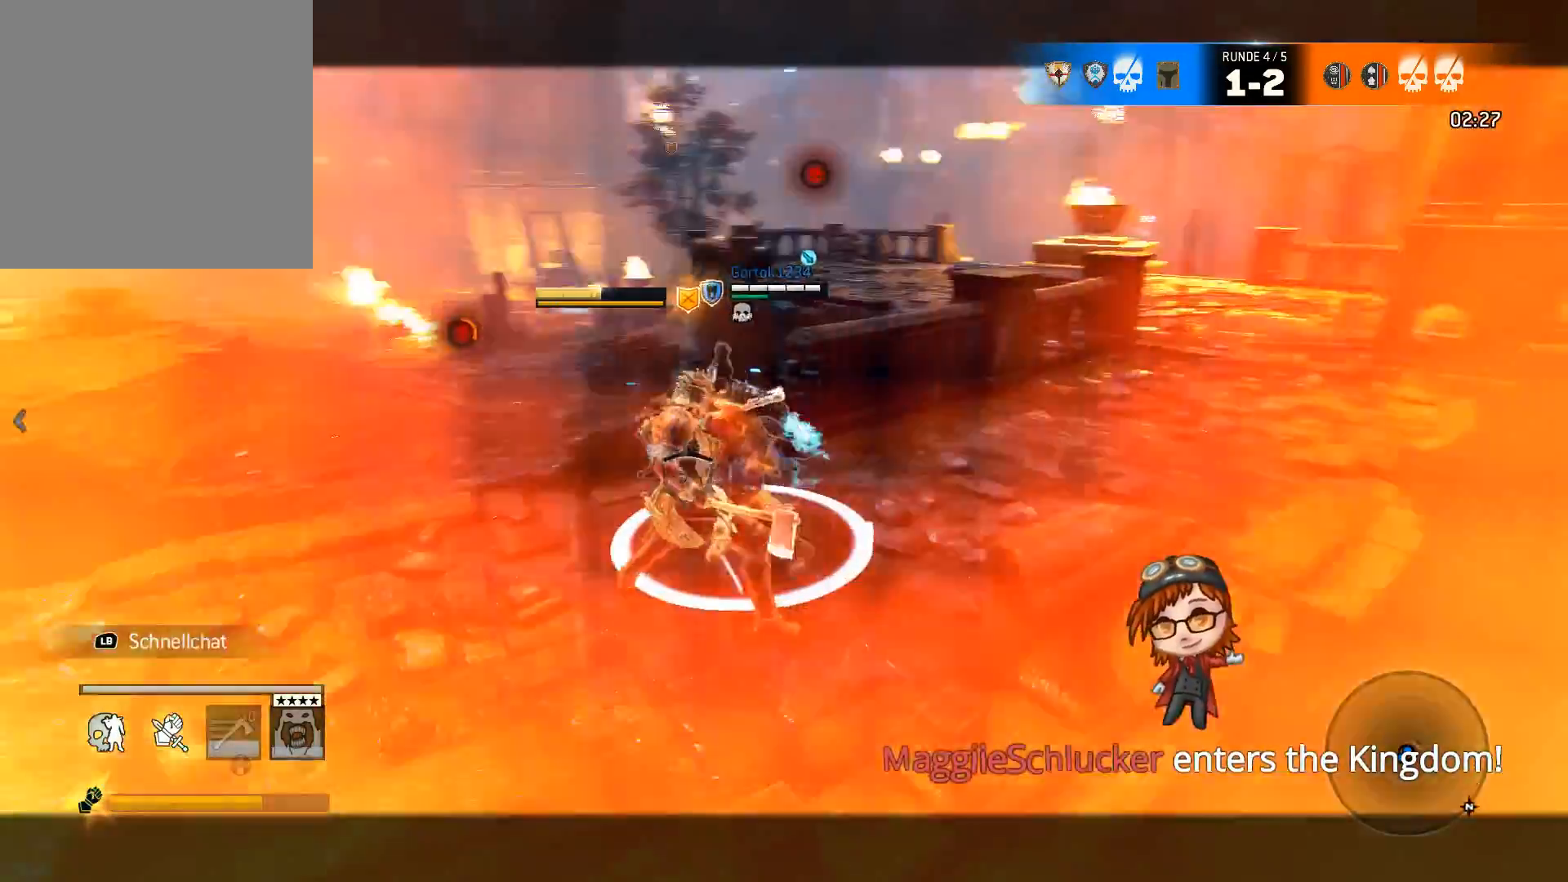
{"buttons": ["L2"], "left_stick": "up", "right_stick": "center", "events": [[33, "right_stick", "left"], [83, "L2", "down"], [350, "left_stick", "up-left"], [433, "right_stick", "center"], [483, "left_stick", "up"]]}
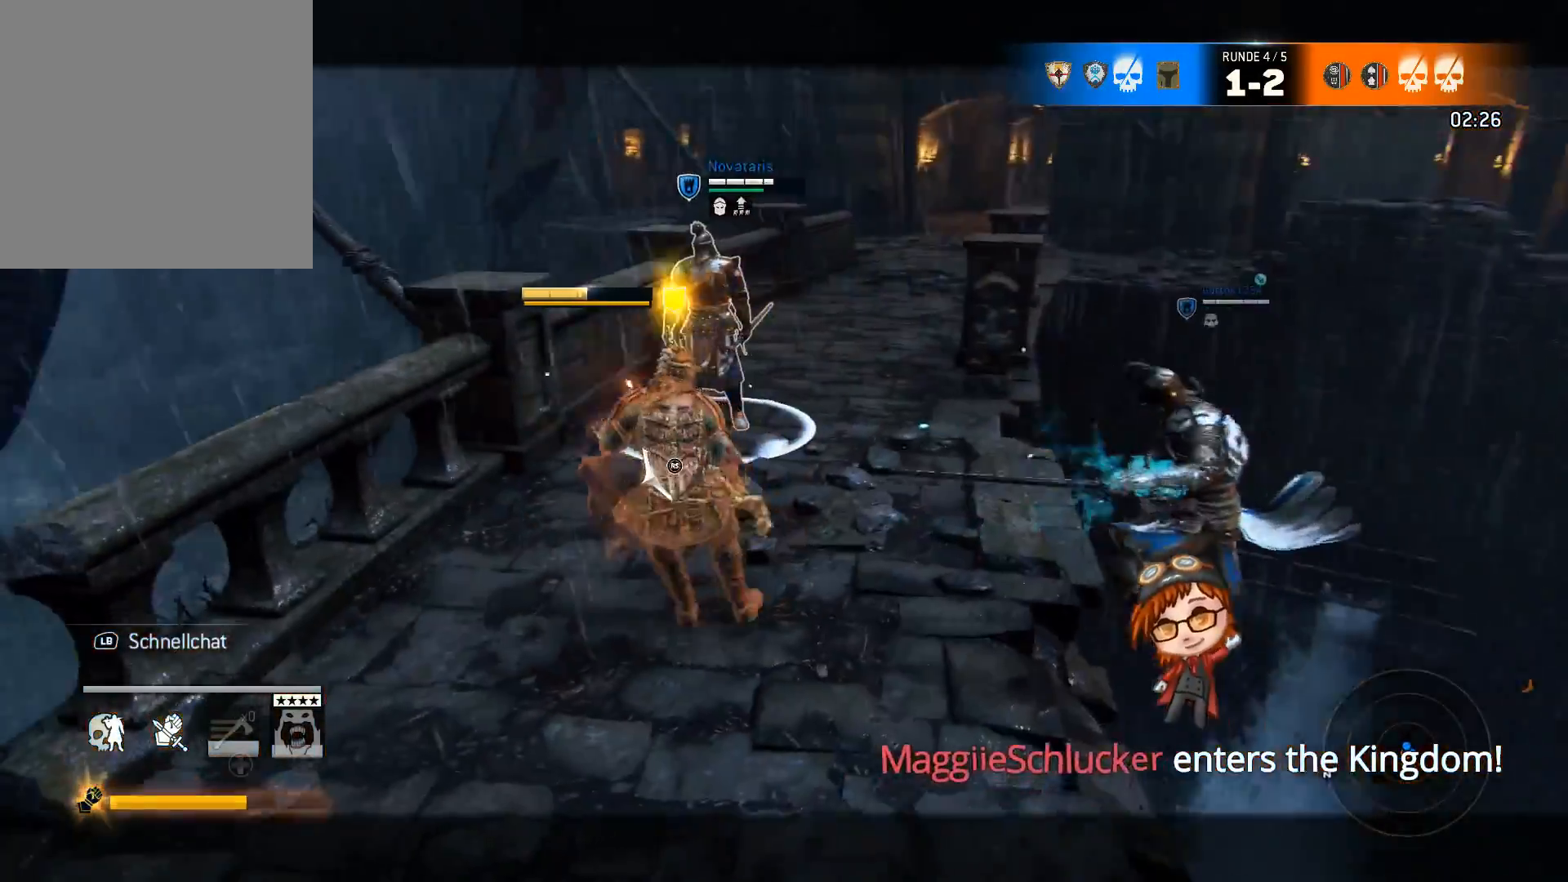
{"buttons": ["L2"], "left_stick": "up-right", "right_stick": "center", "events": [[17, "left_stick", "up-right"], [117, "right_stick", "up"], [217, "right_stick", "center"], [417, "X", "down"], [483, "X", "up"]]}
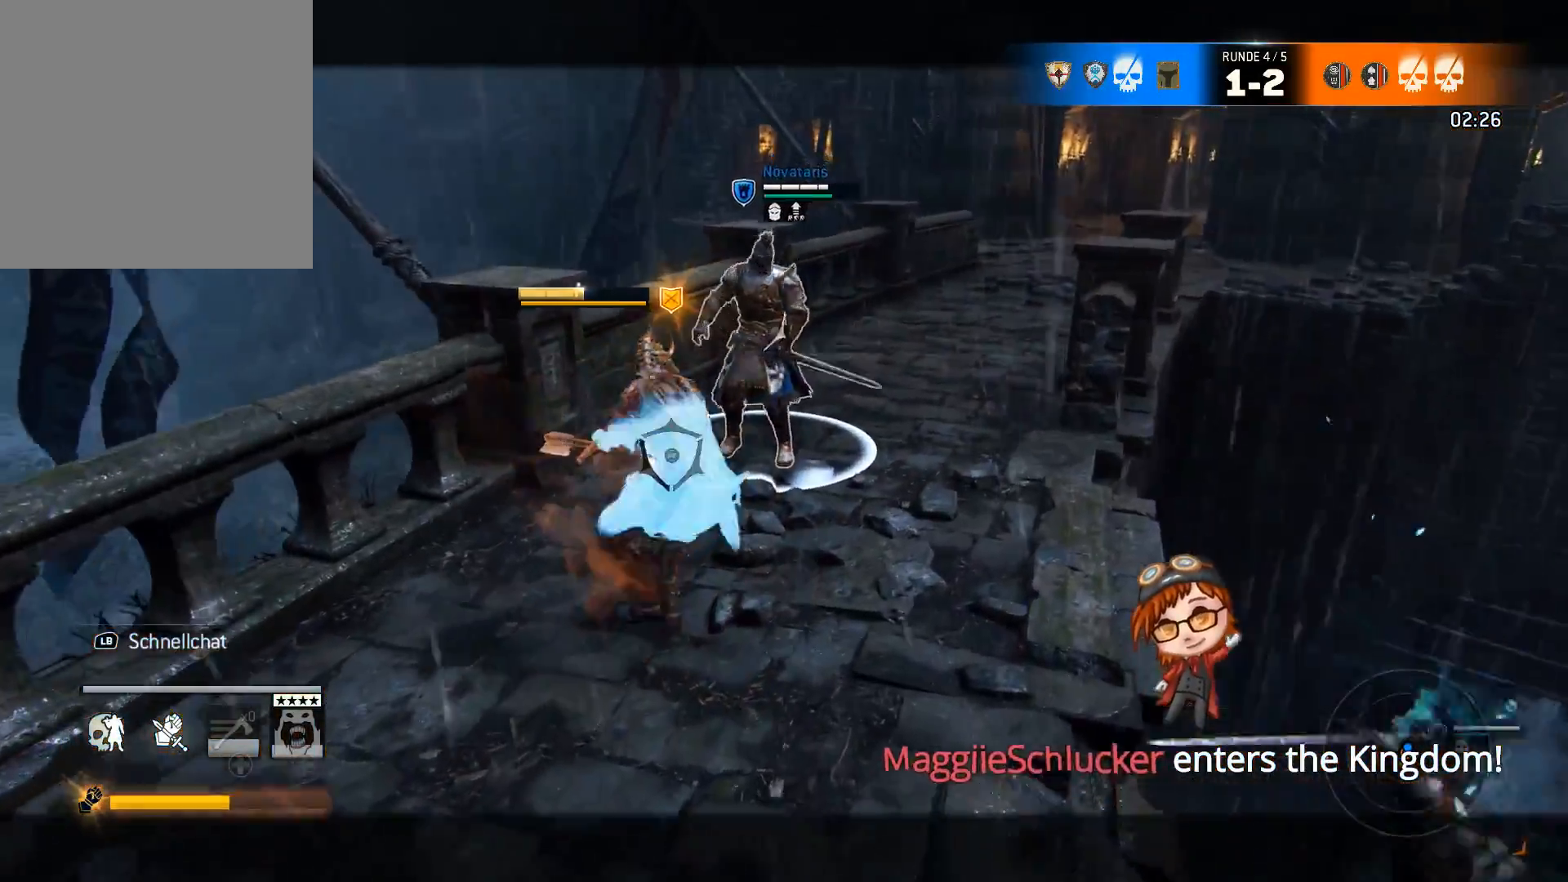
{"buttons": ["L2"], "left_stick": "up-right", "right_stick": "center", "events": [[150, "left_stick", "right"], [217, "X", "down"], [317, "X", "up"], [367, "X", "down"], [367, "left_stick", "up-right"], [467, "X", "up"]]}
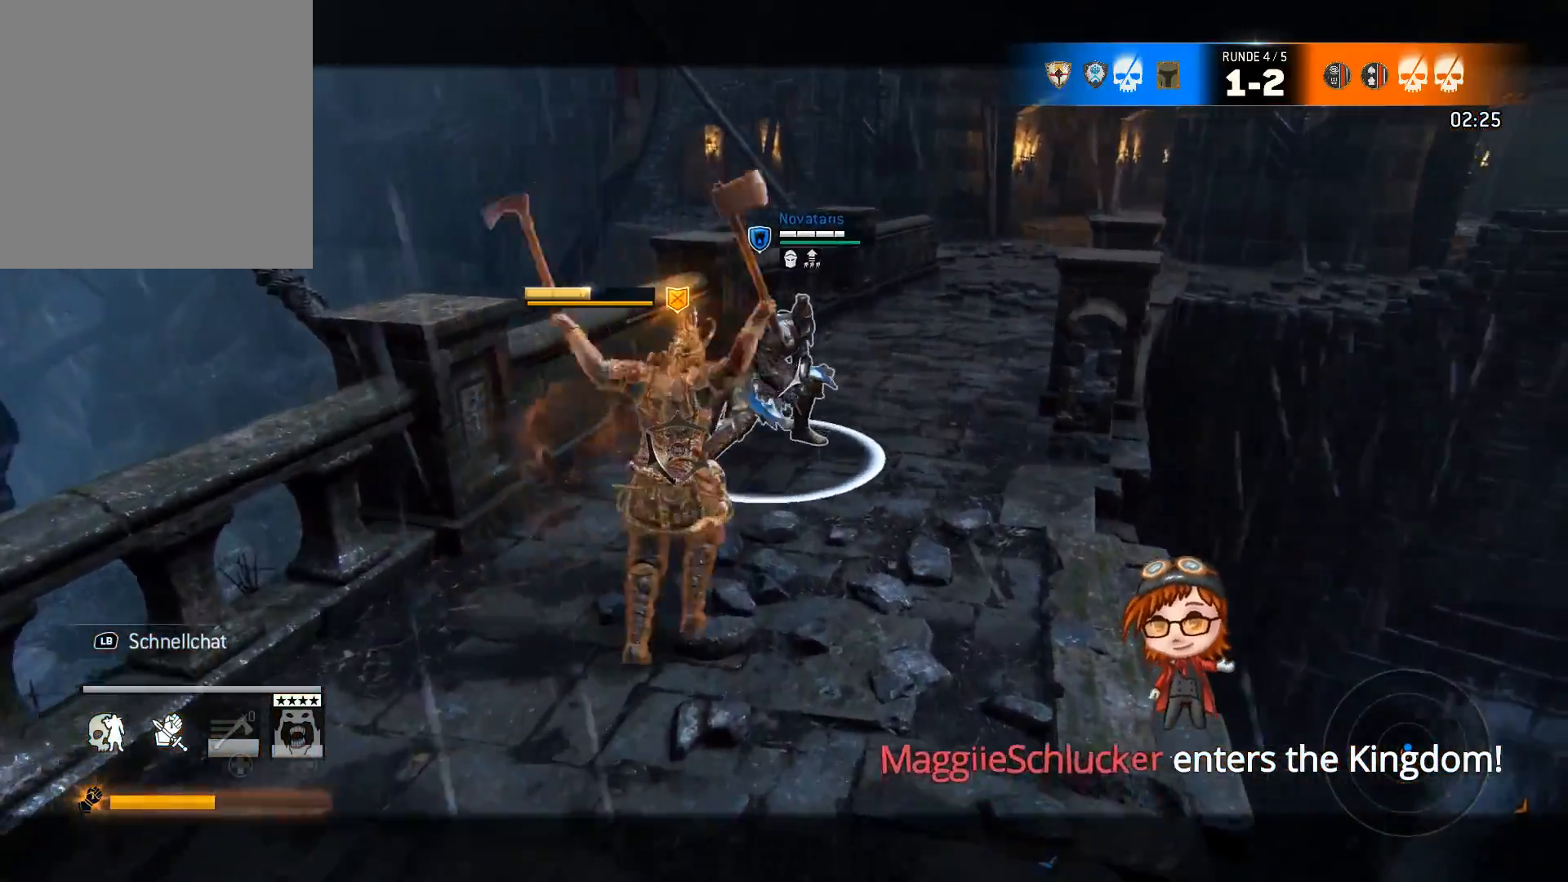
{"buttons": ["L2"], "left_stick": "down", "right_stick": "center", "events": [[133, "left_stick", "center"], [233, "left_stick", "down-left"], [483, "left_stick", "down"]]}
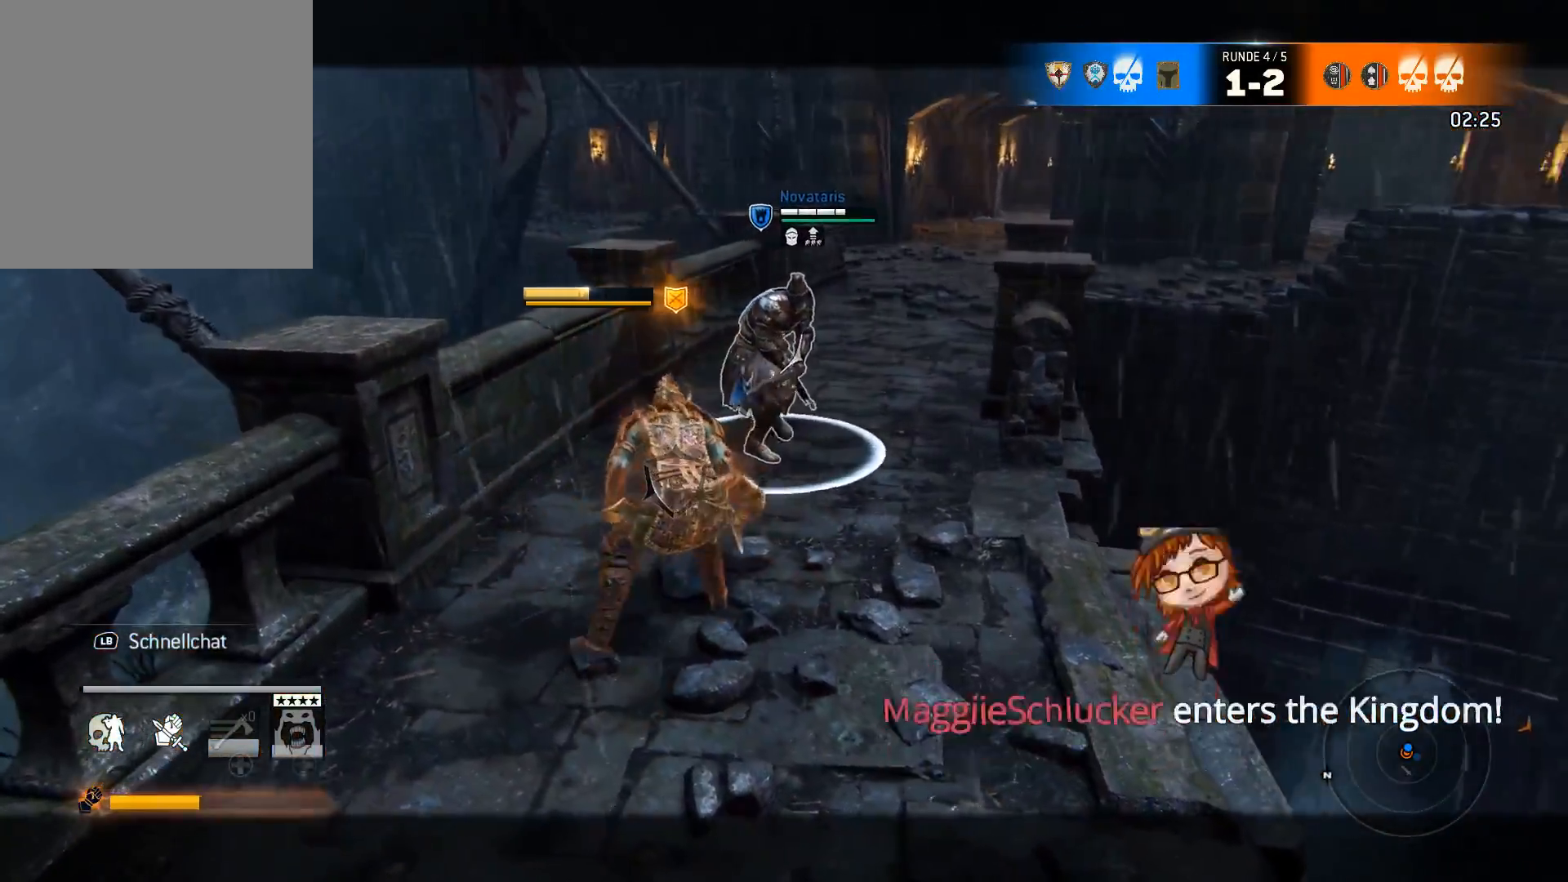
{"buttons": ["L2"], "left_stick": "down-right", "right_stick": "center", "events": [[33, "left_stick", "down-left"], [167, "left_stick", "down"], [450, "left_stick", "down-right"]]}
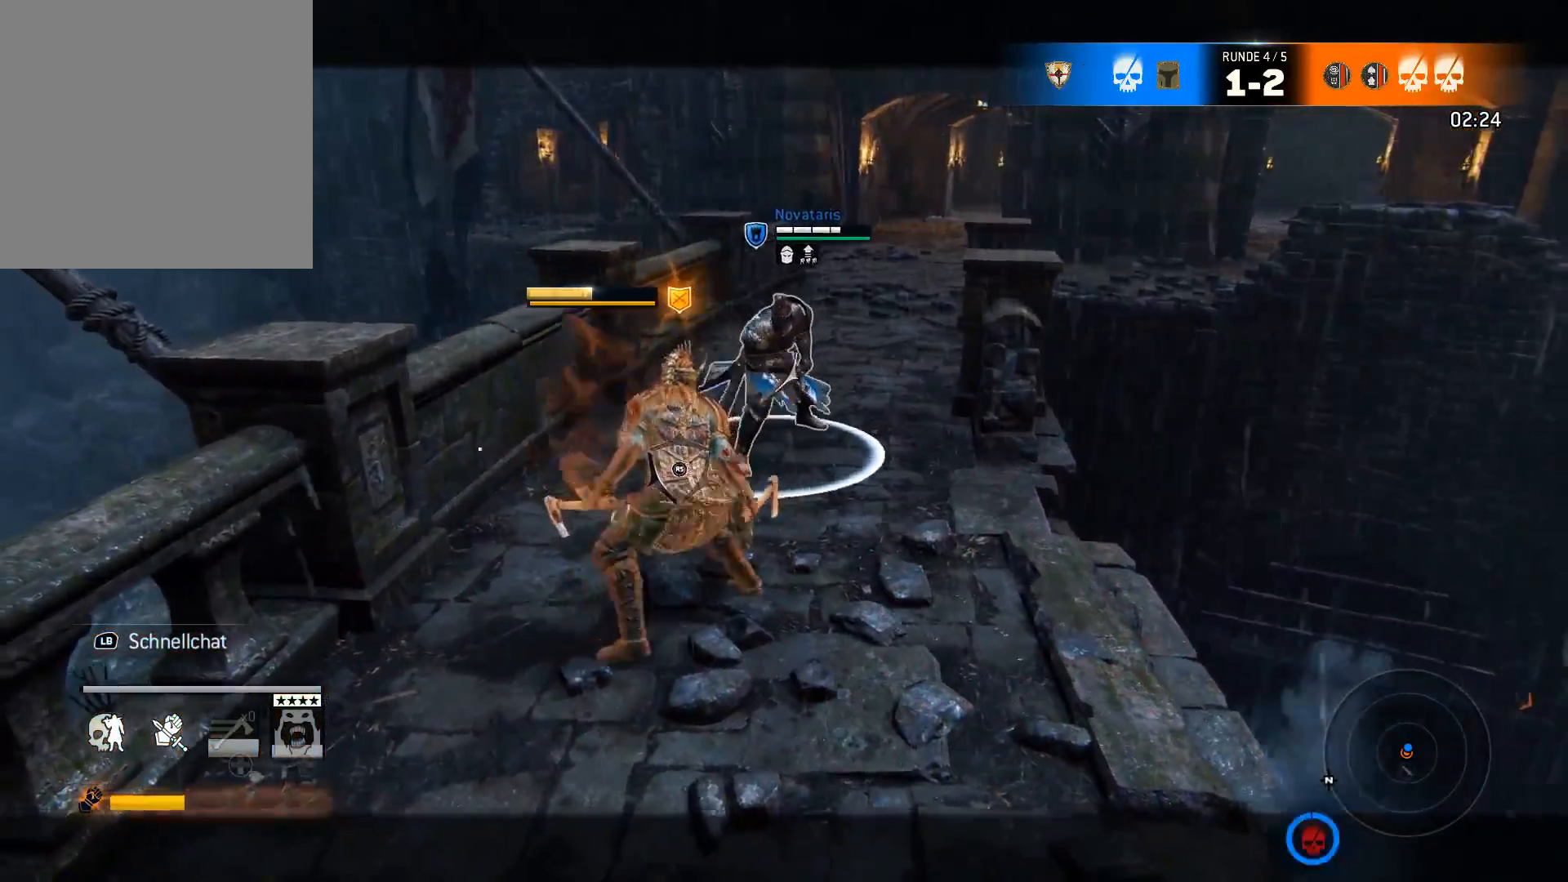
{"buttons": ["L2"], "left_stick": "center", "right_stick": "down", "events": [[33, "right_stick", "right"], [50, "left_stick", "center"], [267, "right_stick", "center"], [283, "left_stick", "down-left"], [333, "right_stick", "left"], [450, "left_stick", "right"], [450, "right_stick", "up"], [500, "left_stick", "center"], [500, "right_stick", "down"]]}
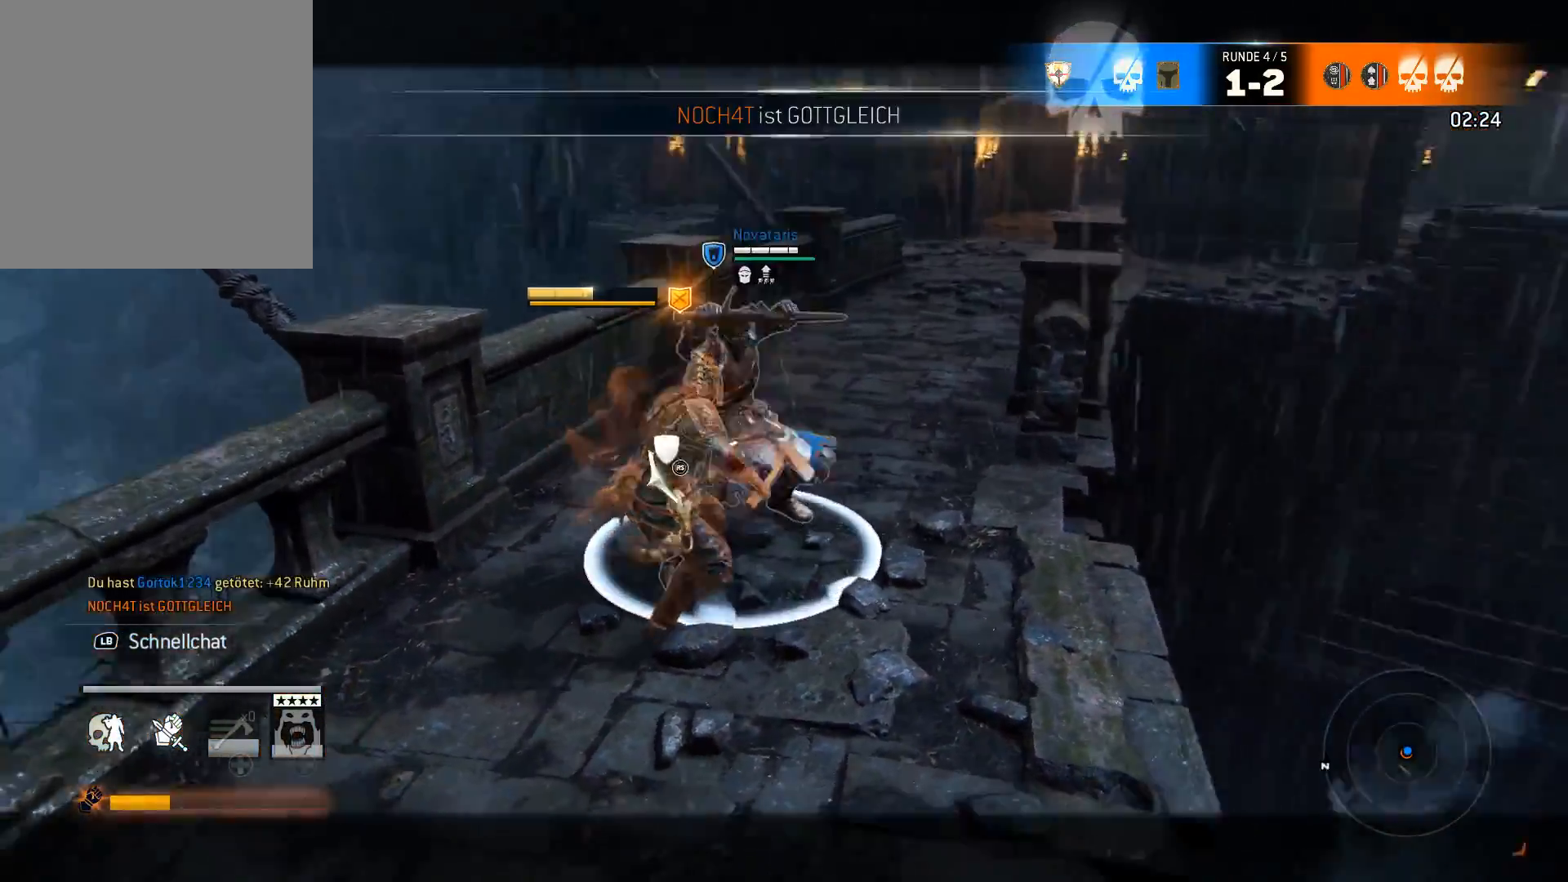
{"buttons": ["L2"], "left_stick": "center", "right_stick": "center", "events": [[17, "right_stick", "center"], [100, "X", "down"], [200, "X", "up"]]}
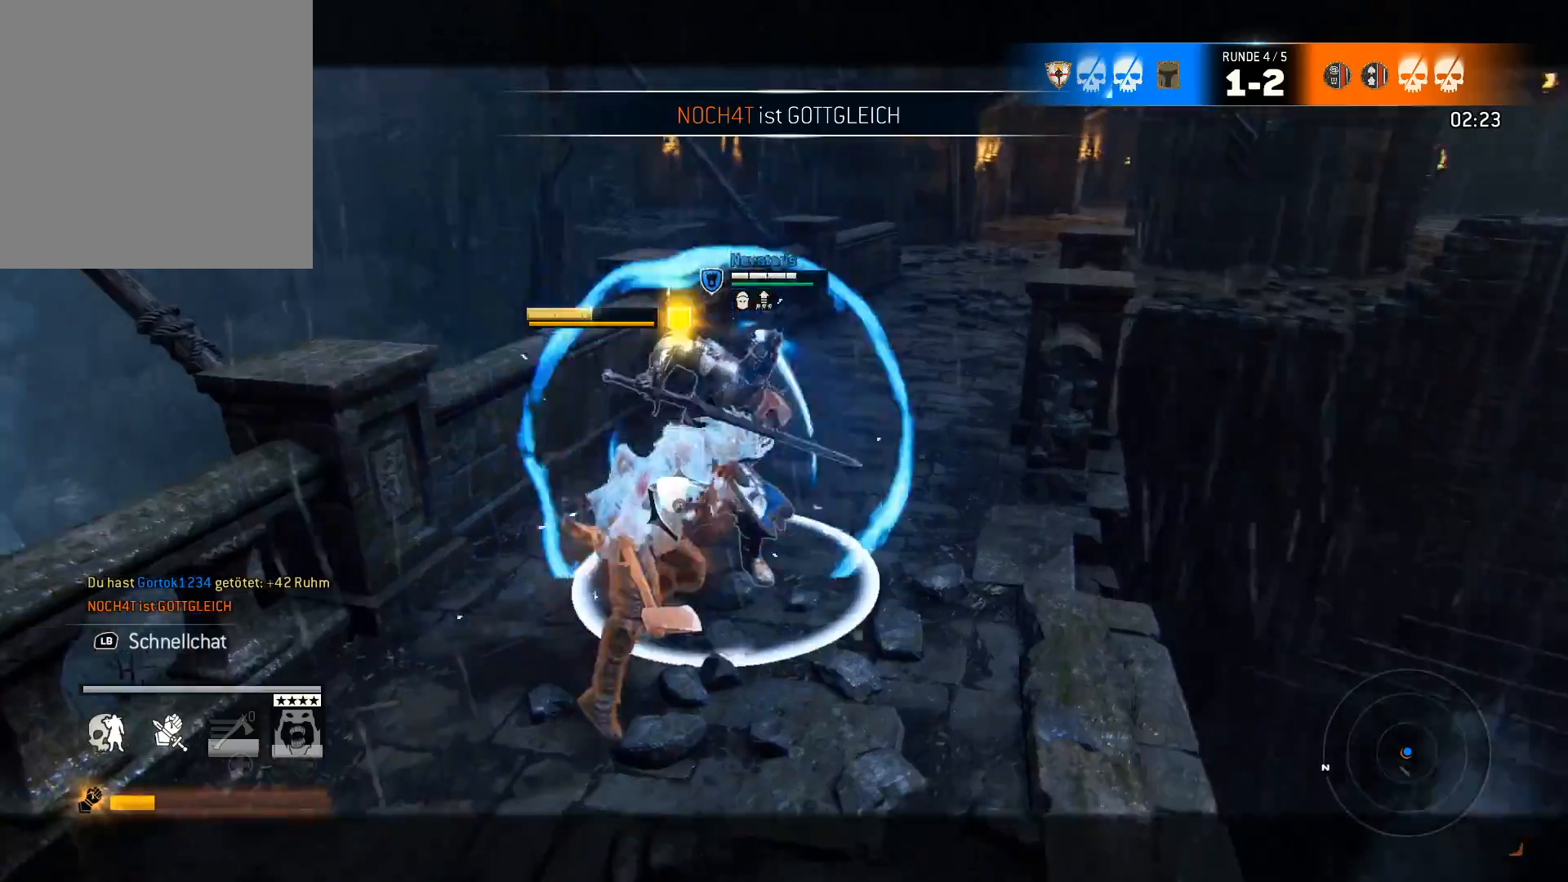
{"buttons": ["L2"], "left_stick": "down", "right_stick": "center", "events": [[183, "left_stick", "down"]]}
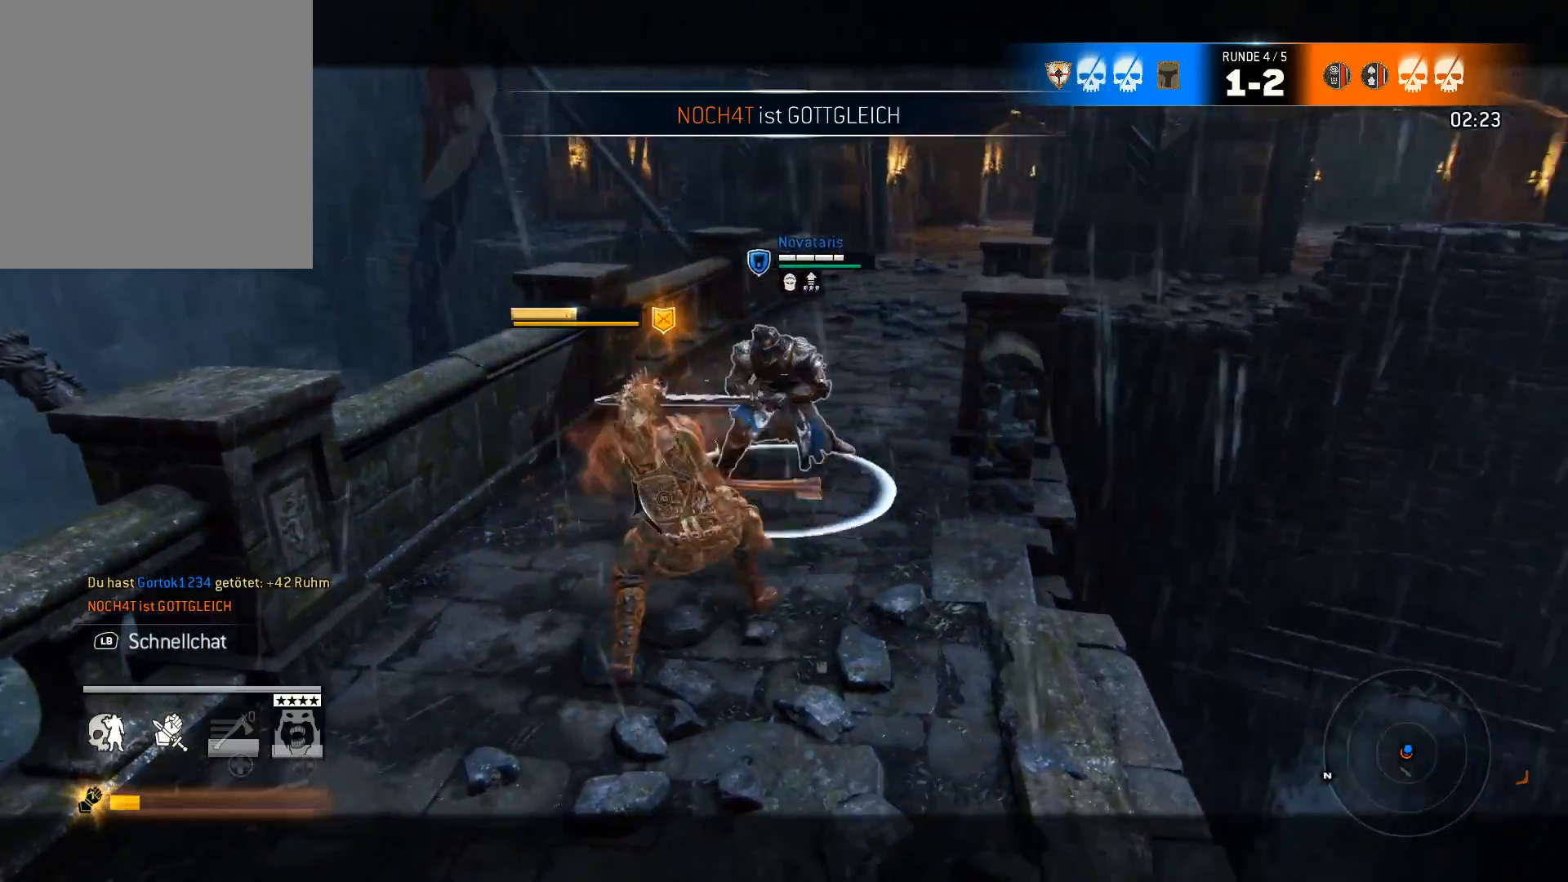
{"buttons": ["L2"], "left_stick": "down-left", "right_stick": "center", "events": [[433, "left_stick", "down-left"]]}
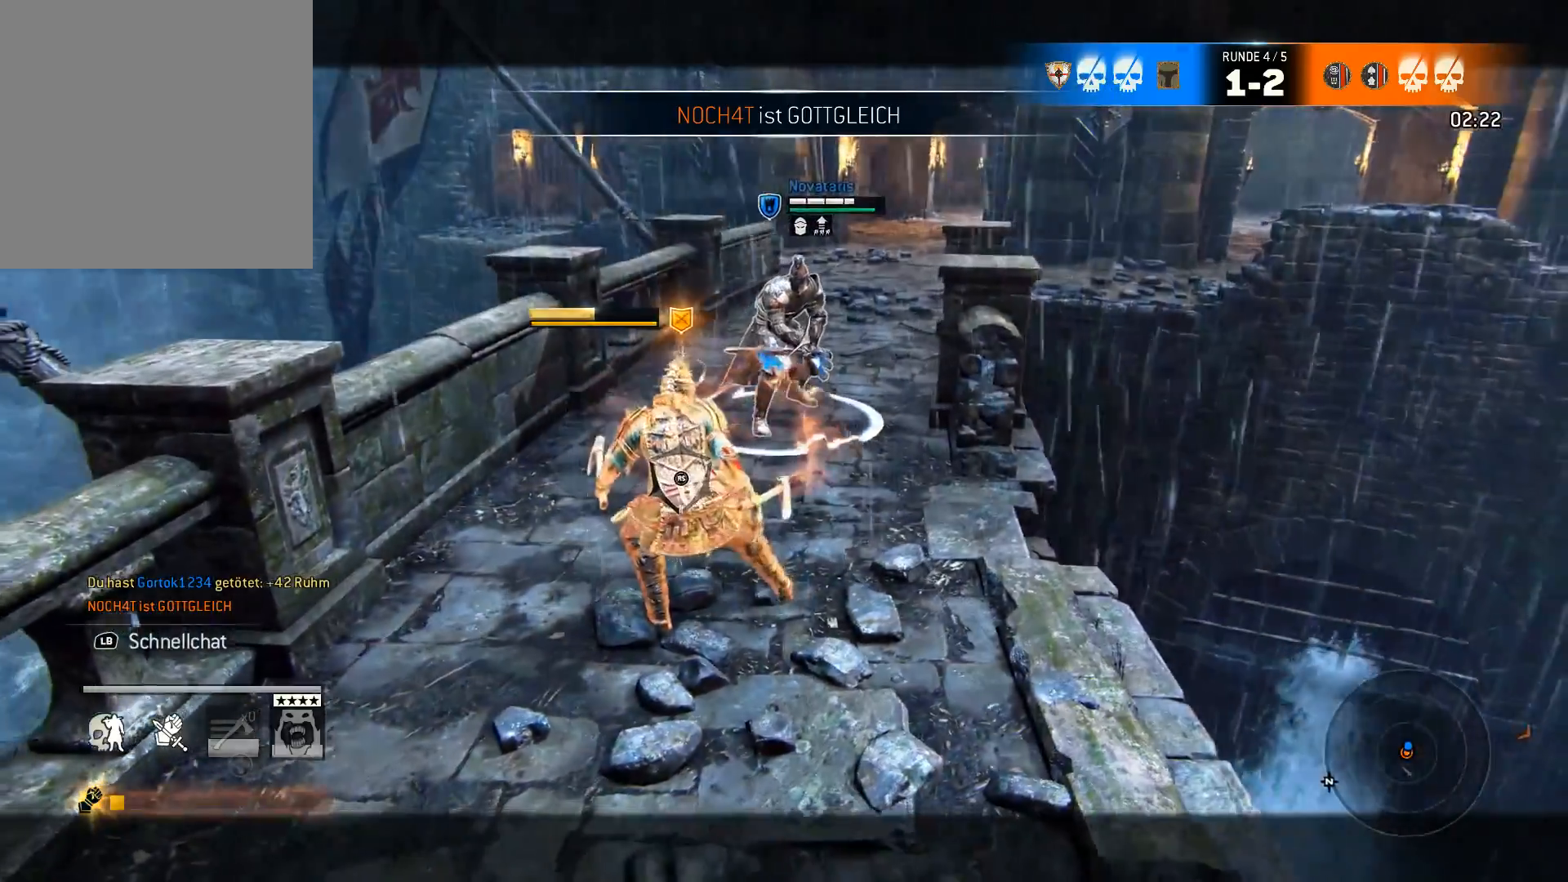
{"buttons": ["L2"], "left_stick": "center", "right_stick": "center", "events": [[33, "left_stick", "center"]]}